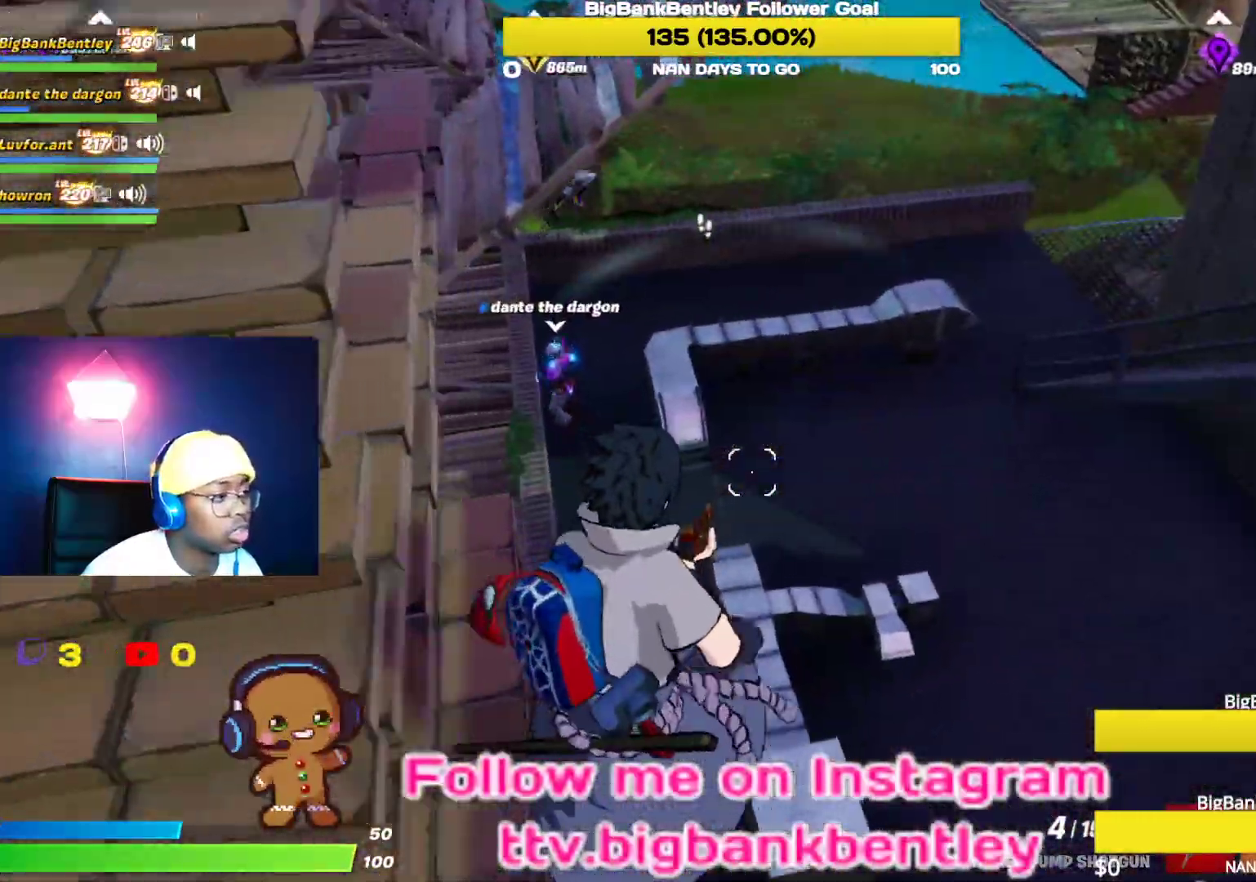
Gameplay with a controller (Xbox layout); each line is a JSON object with the inputs held at the frame after it. "events" lists button and stick changes between this image and that frame as [ms after this image, input, new state], when the widget could be followed in between.
{"buttons": [], "left_stick": "up-right", "right_stick": "up-right", "events": [[267, "right_stick", "up"], [350, "right_stick", "up-right"]]}
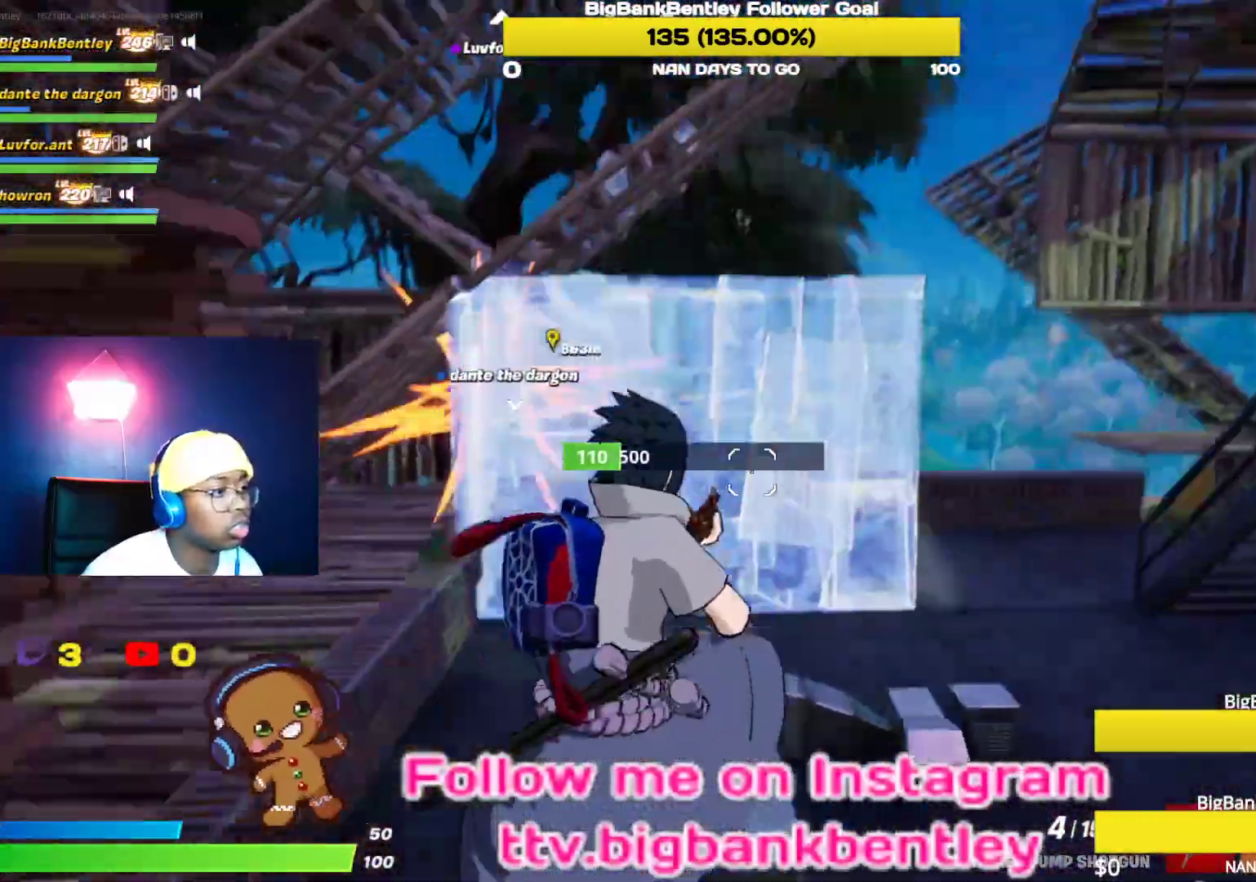
{"buttons": ["B"], "left_stick": "up-right", "right_stick": "center", "events": [[83, "right_stick", "center"], [200, "right_stick", "down-left"], [350, "right_stick", "center"], [433, "B", "down"]]}
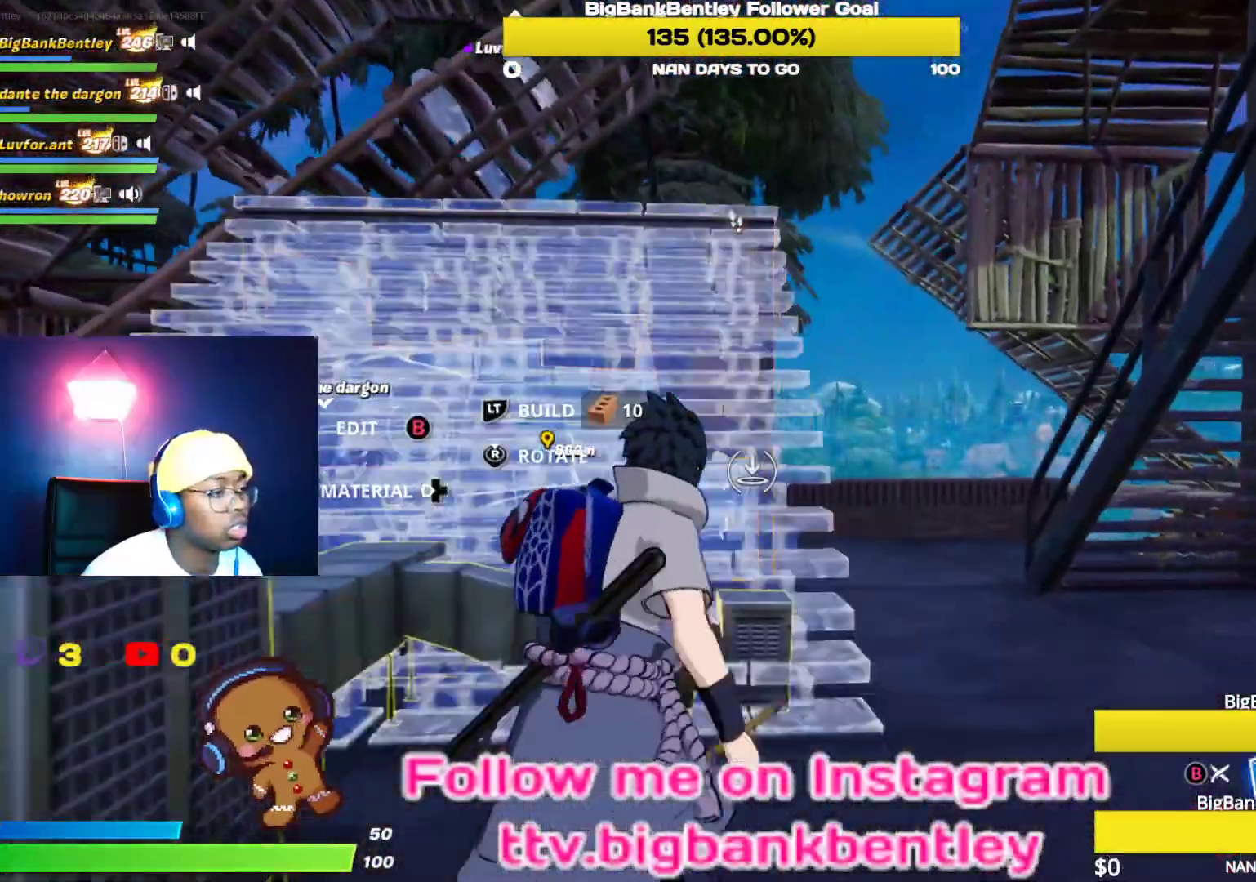
{"buttons": [], "left_stick": "up-right", "right_stick": "center", "events": [[33, "B", "up"], [83, "L2", "down"], [217, "B", "down"], [317, "B", "up"], [317, "L2", "up"]]}
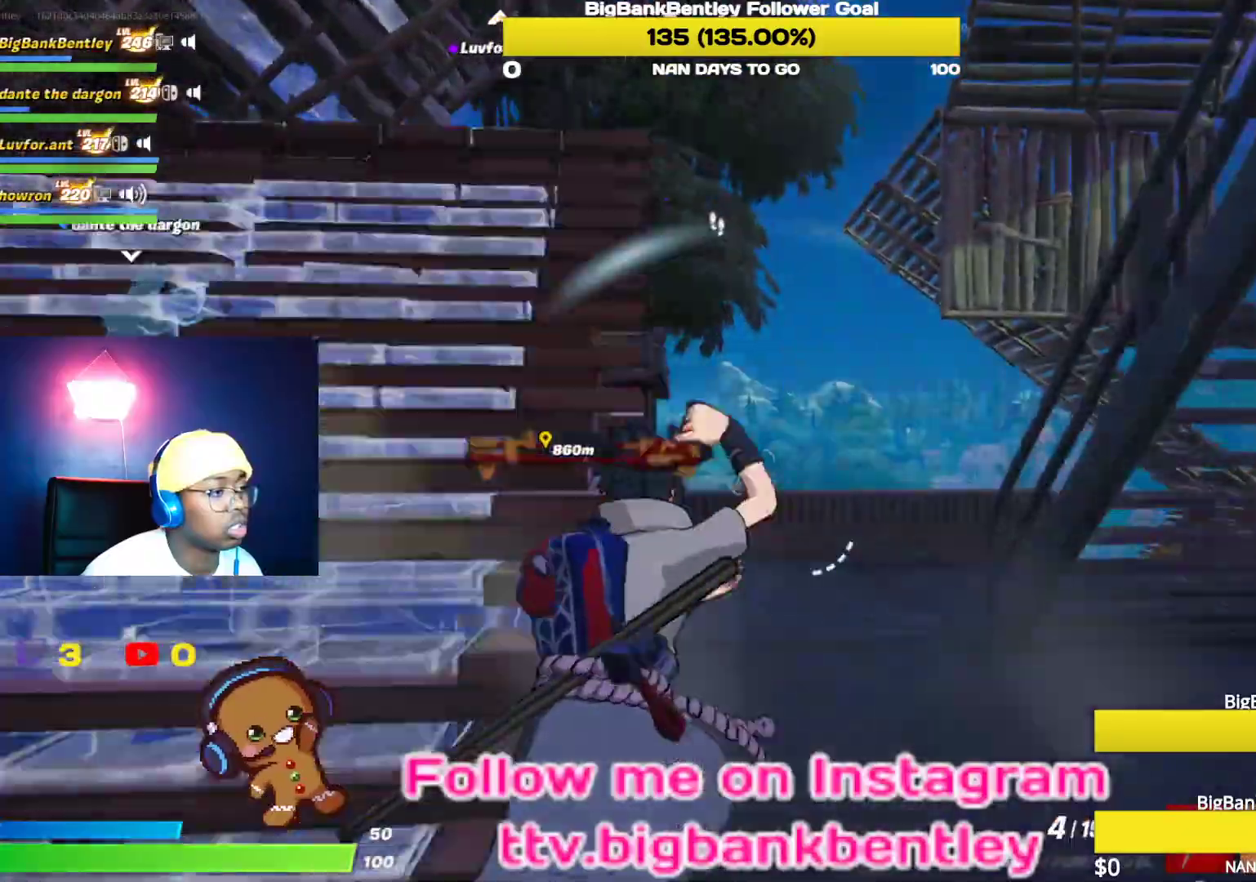
{"buttons": [], "left_stick": "up-right", "right_stick": "center", "events": [[50, "left_stick", "up"], [100, "right_stick", "down-left"], [317, "right_stick", "center"], [433, "left_stick", "up-right"]]}
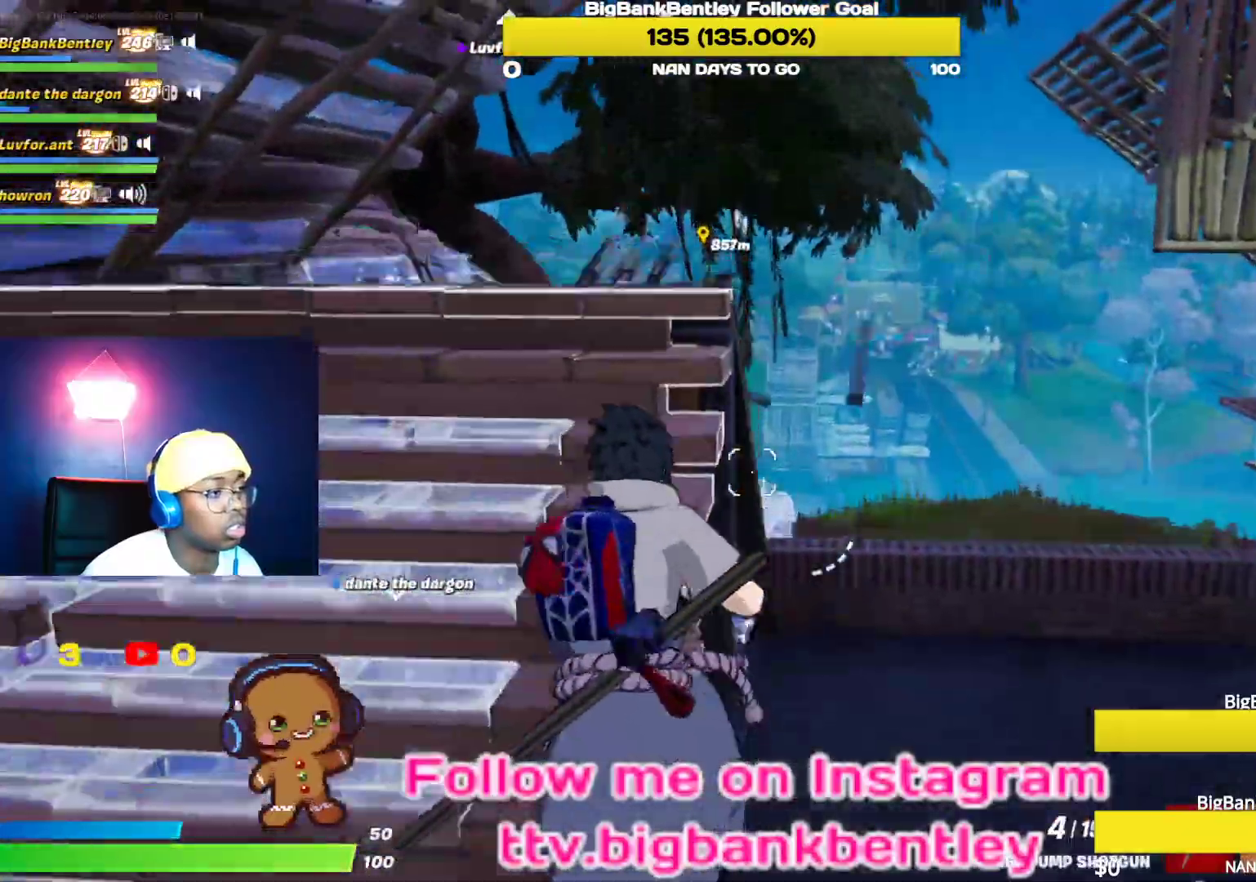
{"buttons": [], "left_stick": "up-right", "right_stick": "down", "events": [[83, "right_stick", "down-left"], [183, "left_stick", "up"], [333, "right_stick", "center"], [383, "left_stick", "up-right"], [450, "right_stick", "down"]]}
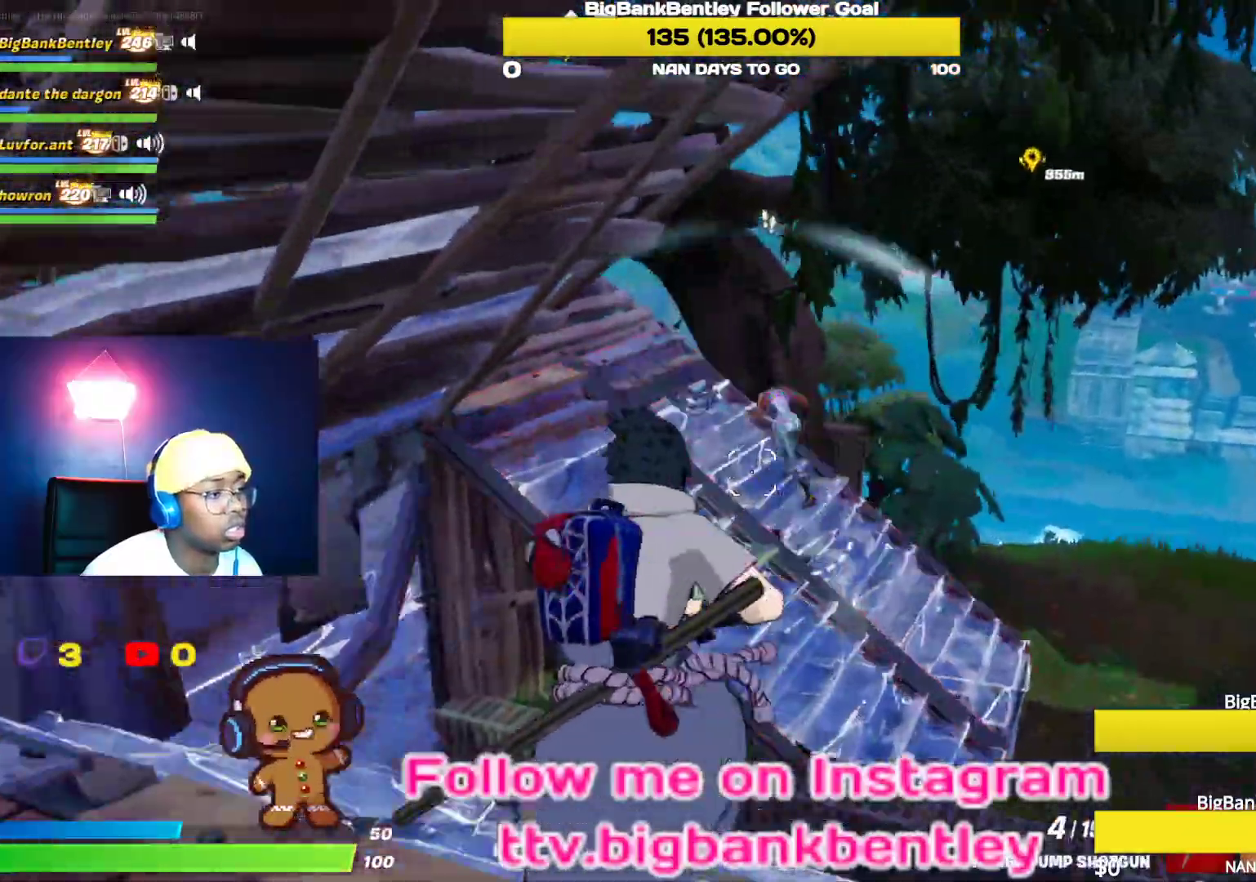
{"buttons": ["A", "L1"], "left_stick": "up-right", "right_stick": "center", "events": [[117, "right_stick", "up"], [150, "R2", "down"], [183, "right_stick", "up-left"], [333, "R2", "up"], [383, "right_stick", "center"], [417, "L1", "down"], [483, "A", "down"]]}
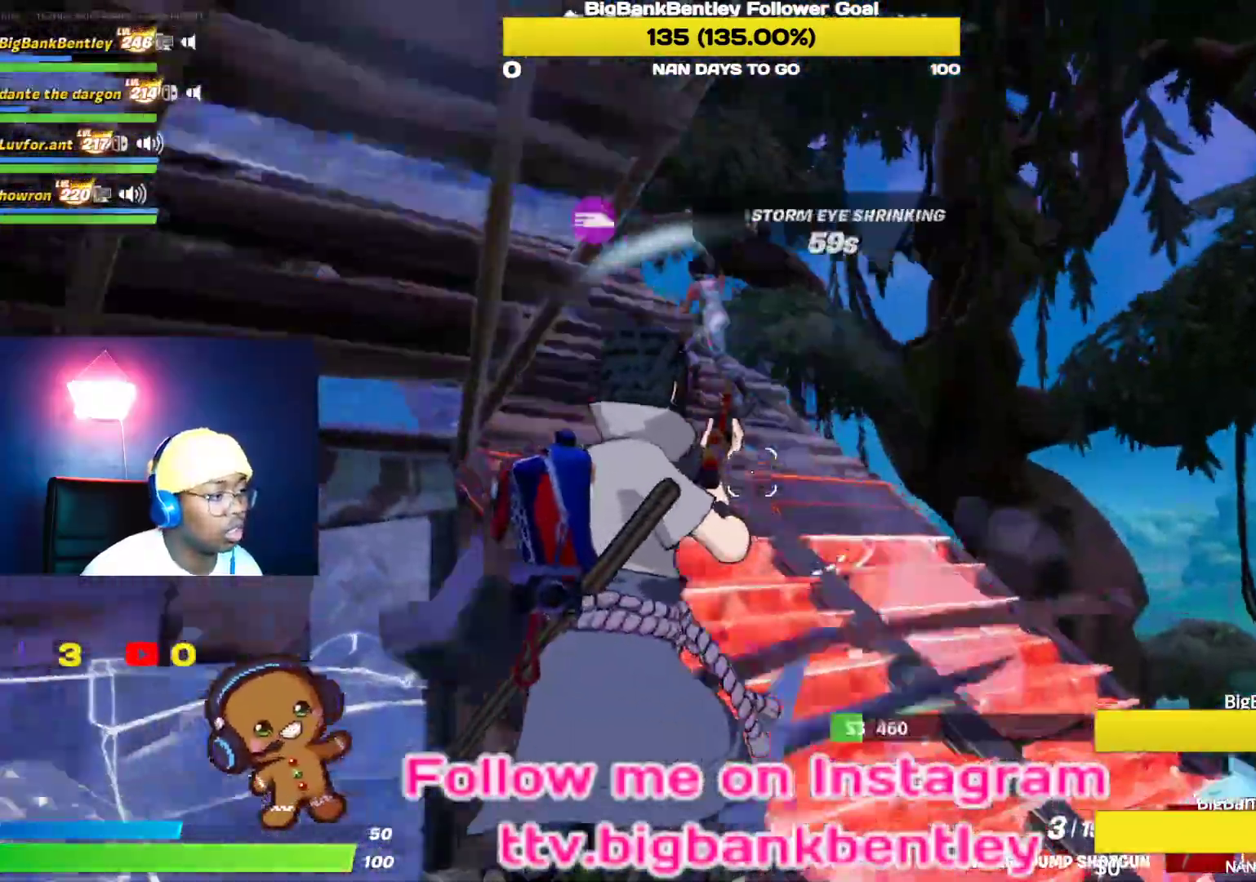
{"buttons": ["R2"], "left_stick": "up-right", "right_stick": "left", "events": [[33, "L1", "up"], [50, "A", "up"], [183, "right_stick", "left"], [350, "R2", "down"]]}
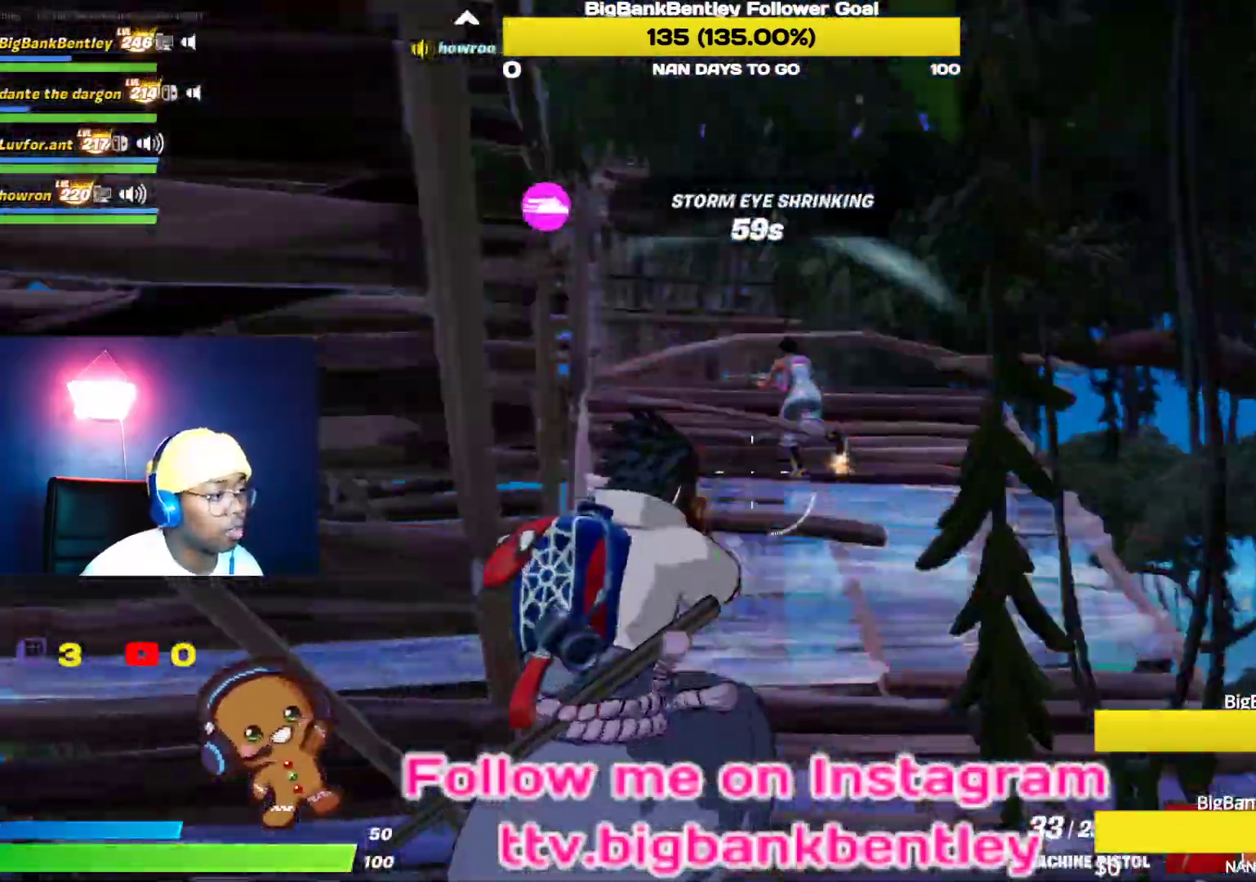
{"buttons": ["R2"], "left_stick": "up-right", "right_stick": "center", "events": [[83, "right_stick", "up-right"], [200, "right_stick", "up-left"], [450, "right_stick", "center"]]}
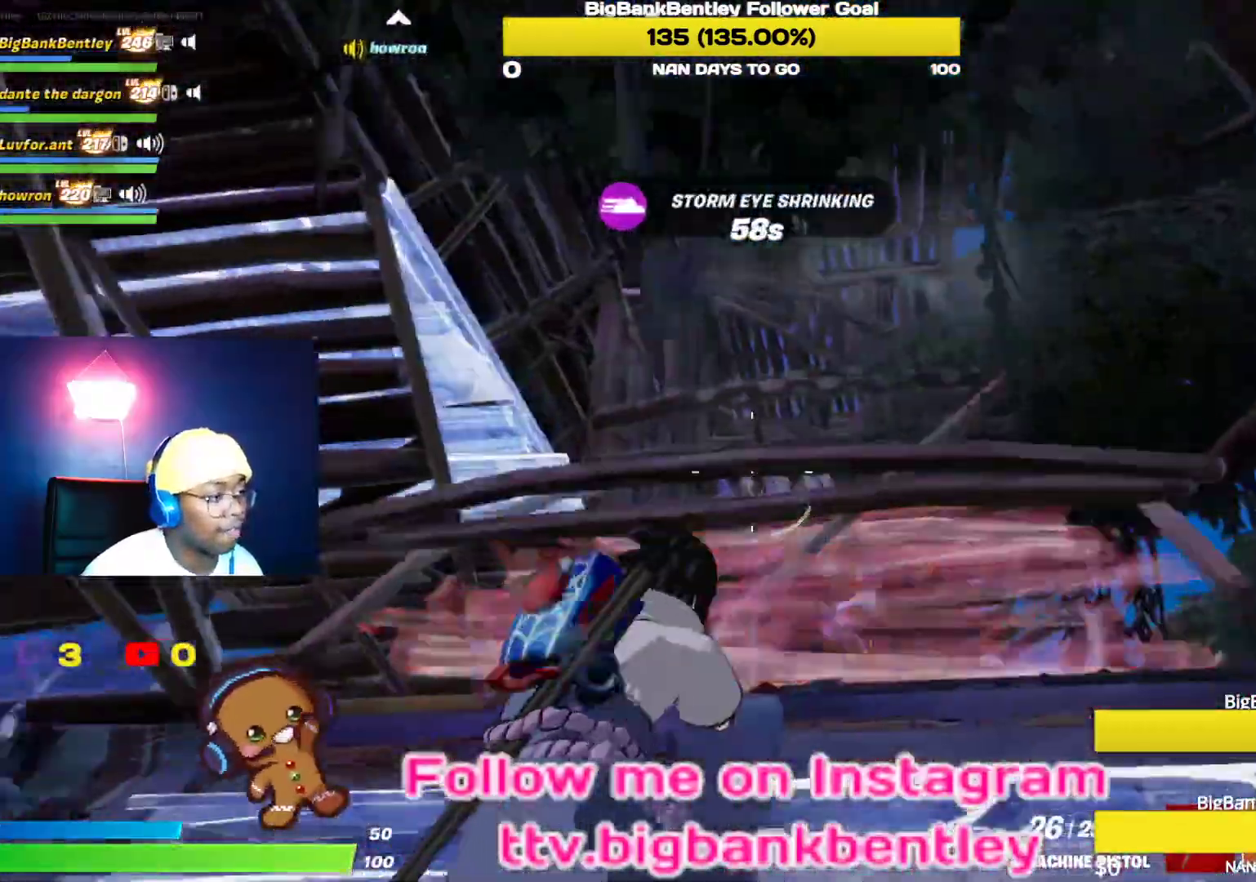
{"buttons": [], "left_stick": "up-right", "right_stick": "center", "events": [[33, "right_stick", "right"], [100, "right_stick", "down"], [250, "R2", "up"], [333, "R1", "down"], [450, "R1", "up"], [500, "right_stick", "center"]]}
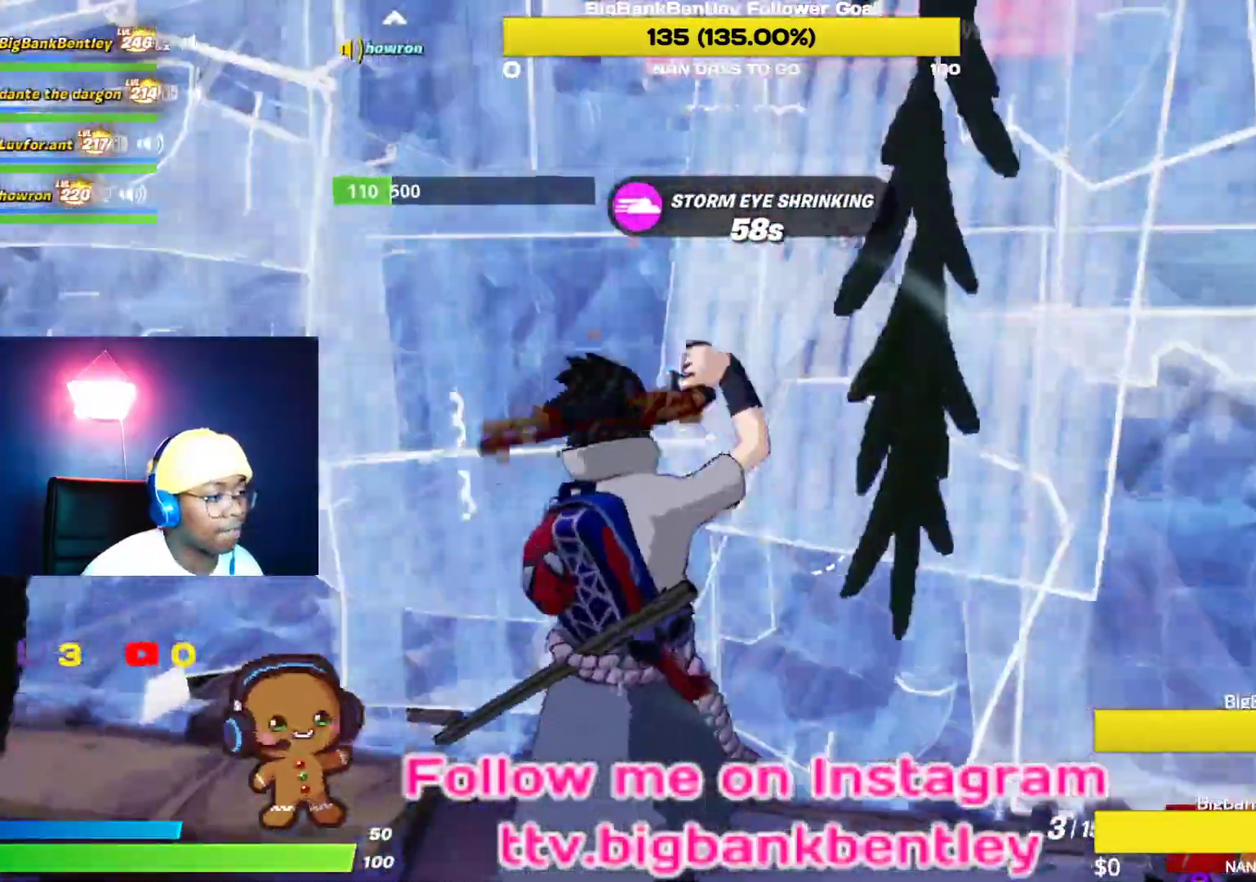
{"buttons": [], "left_stick": "right", "right_stick": "center", "events": [[150, "right_stick", "up-right"], [283, "right_stick", "center"], [383, "left_stick", "right"], [400, "B", "down"], [483, "B", "up"]]}
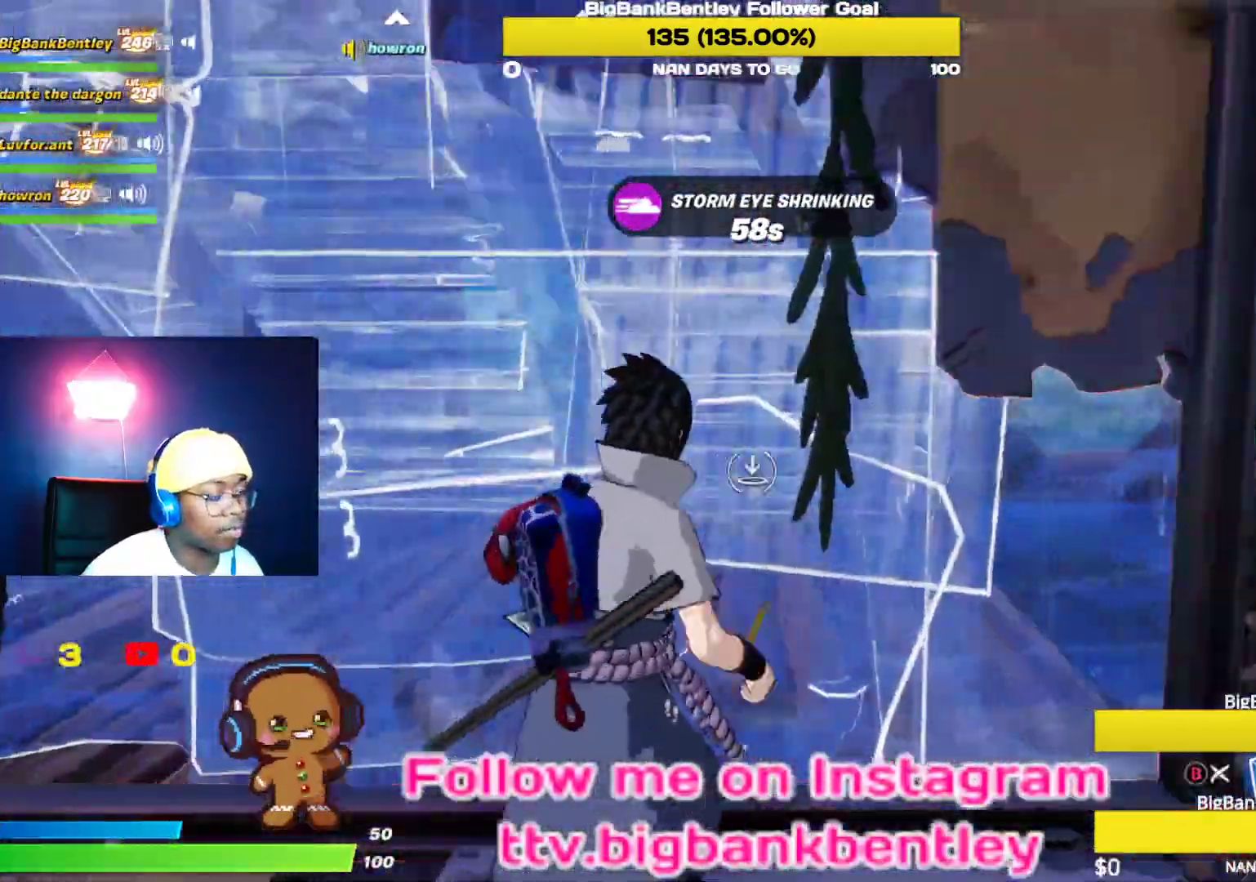
{"buttons": ["R1"], "left_stick": "right", "right_stick": "down-right", "events": [[200, "right_stick", "down-right"], [267, "R1", "down"]]}
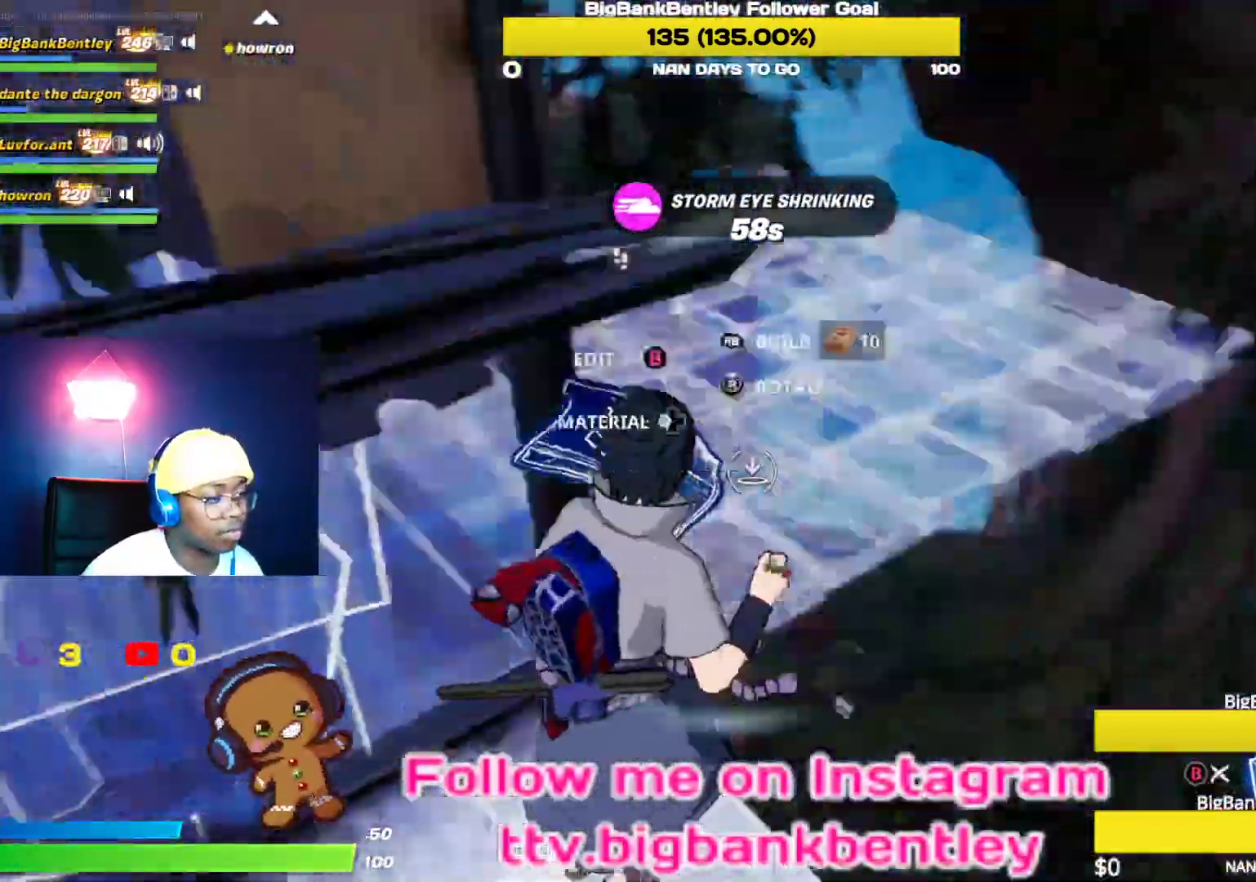
{"buttons": [], "left_stick": "up-right", "right_stick": "up-left", "events": [[33, "right_stick", "center"], [183, "right_stick", "down-left"], [250, "left_stick", "up-right"], [250, "right_stick", "left"], [350, "right_stick", "up-left"], [500, "R1", "up"]]}
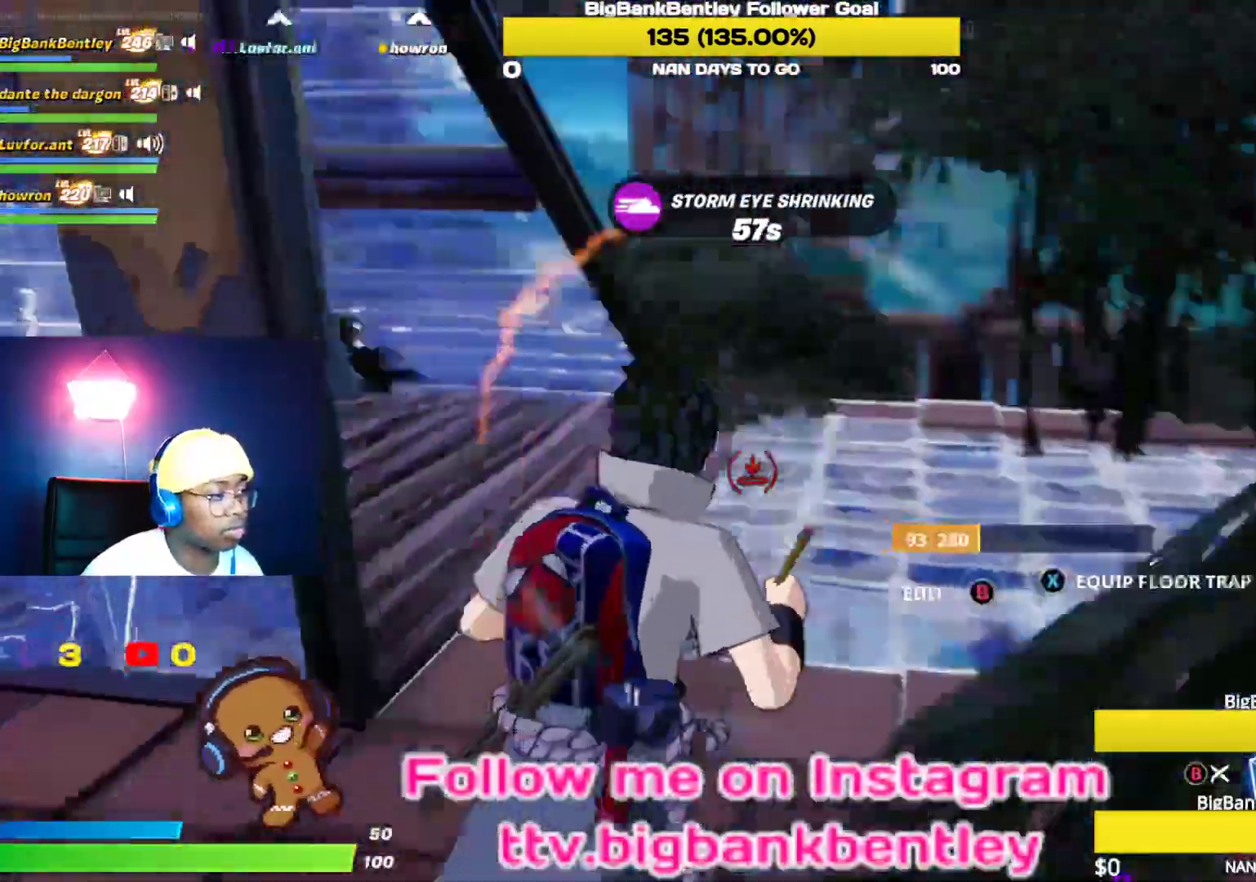
{"buttons": [], "left_stick": "up-right", "right_stick": "left", "events": [[100, "right_stick", "center"], [150, "B", "down"], [233, "B", "up"], [317, "right_stick", "left"]]}
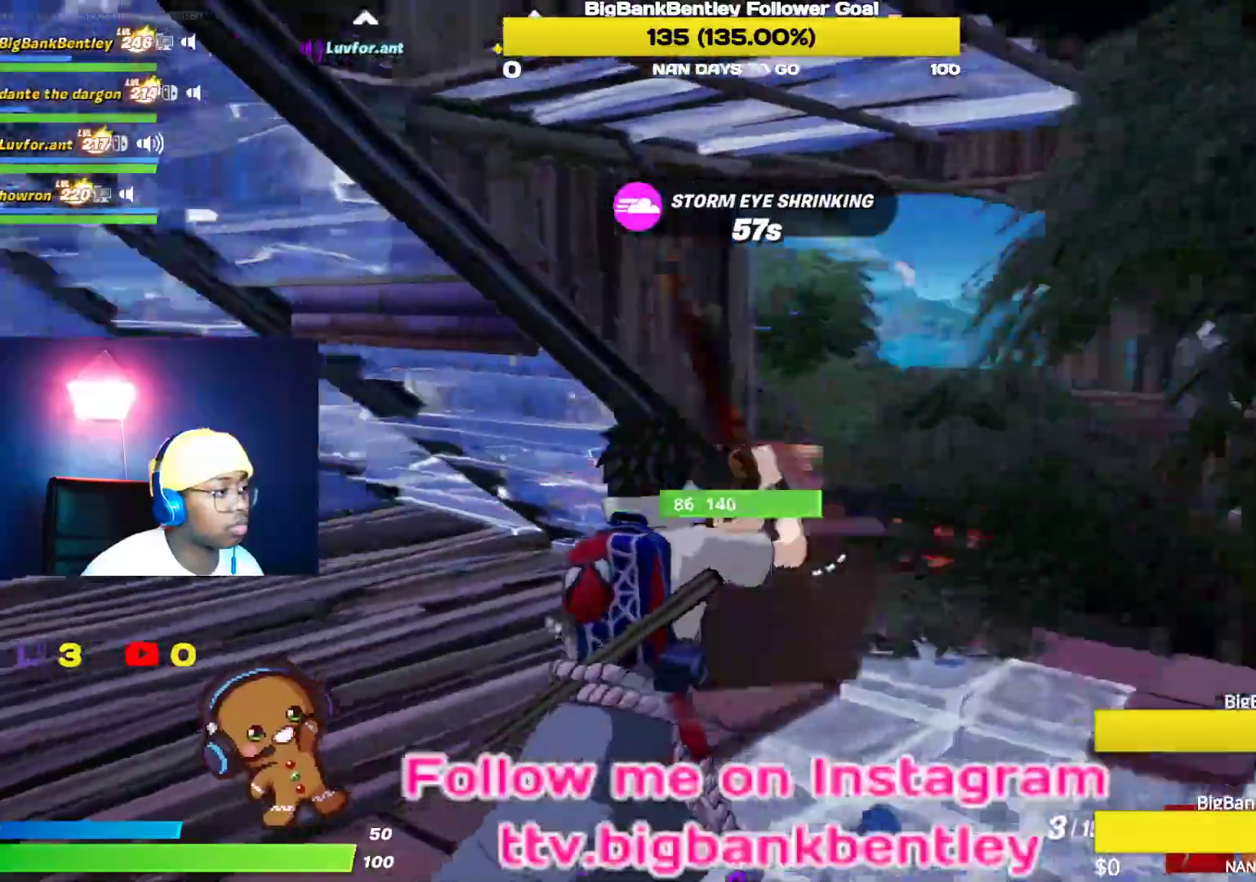
{"buttons": [], "left_stick": "up", "right_stick": "down-right", "events": [[100, "right_stick", "center"], [200, "A", "down"], [217, "left_stick", "up"], [250, "A", "up"], [383, "right_stick", "down-right"]]}
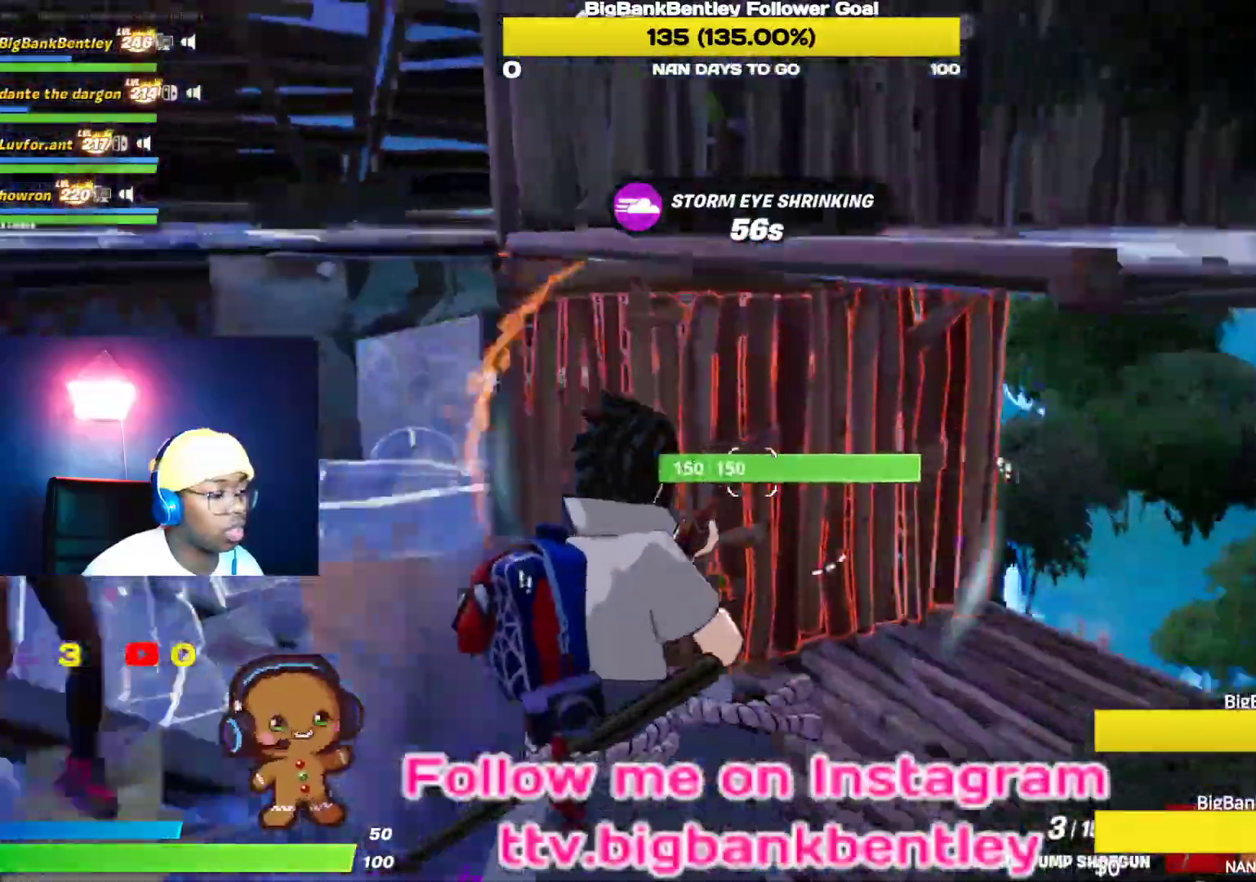
{"buttons": [], "left_stick": "up", "right_stick": "right", "events": [[300, "right_stick", "center"], [417, "right_stick", "right"]]}
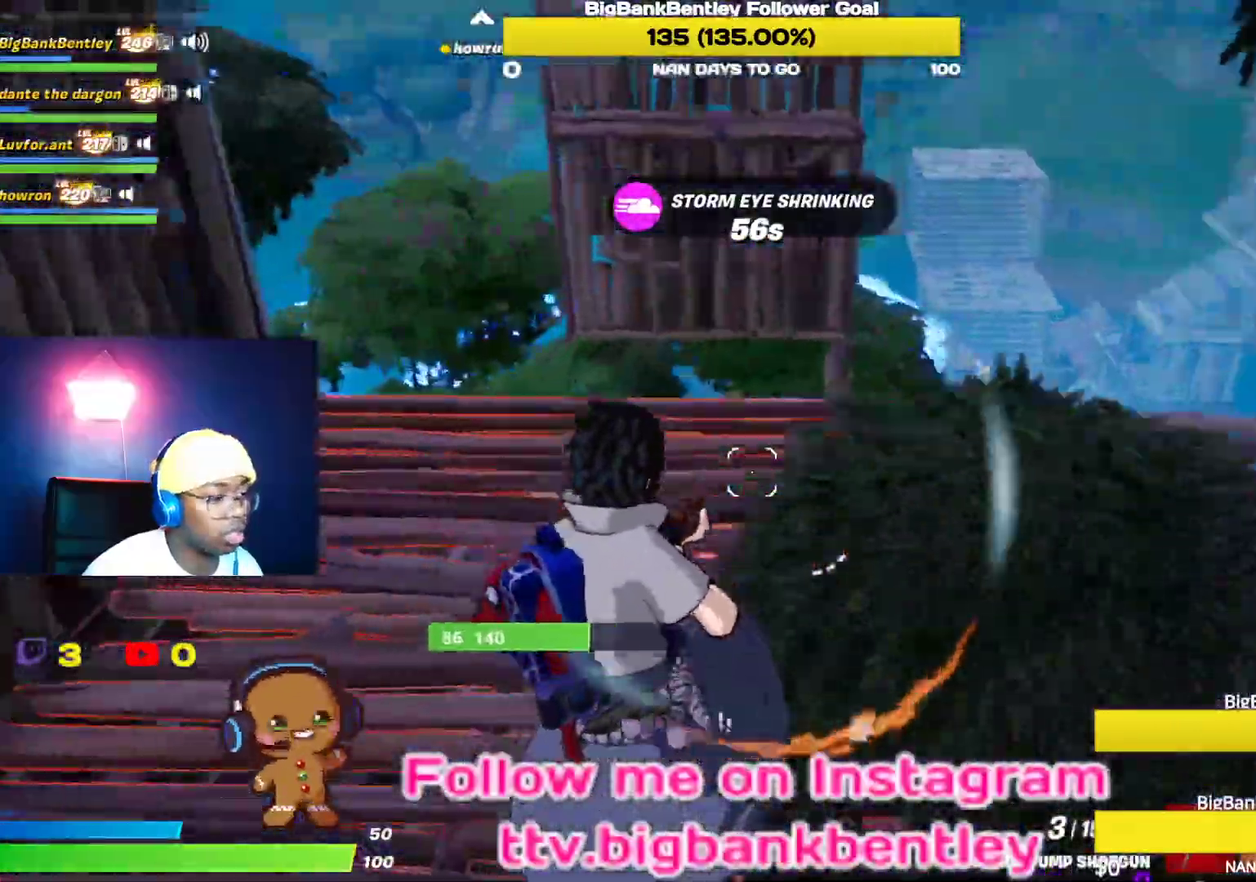
{"buttons": [], "left_stick": "up-left", "right_stick": "down-right", "events": [[133, "left_stick", "up-left"], [150, "right_stick", "center"], [317, "right_stick", "down-right"]]}
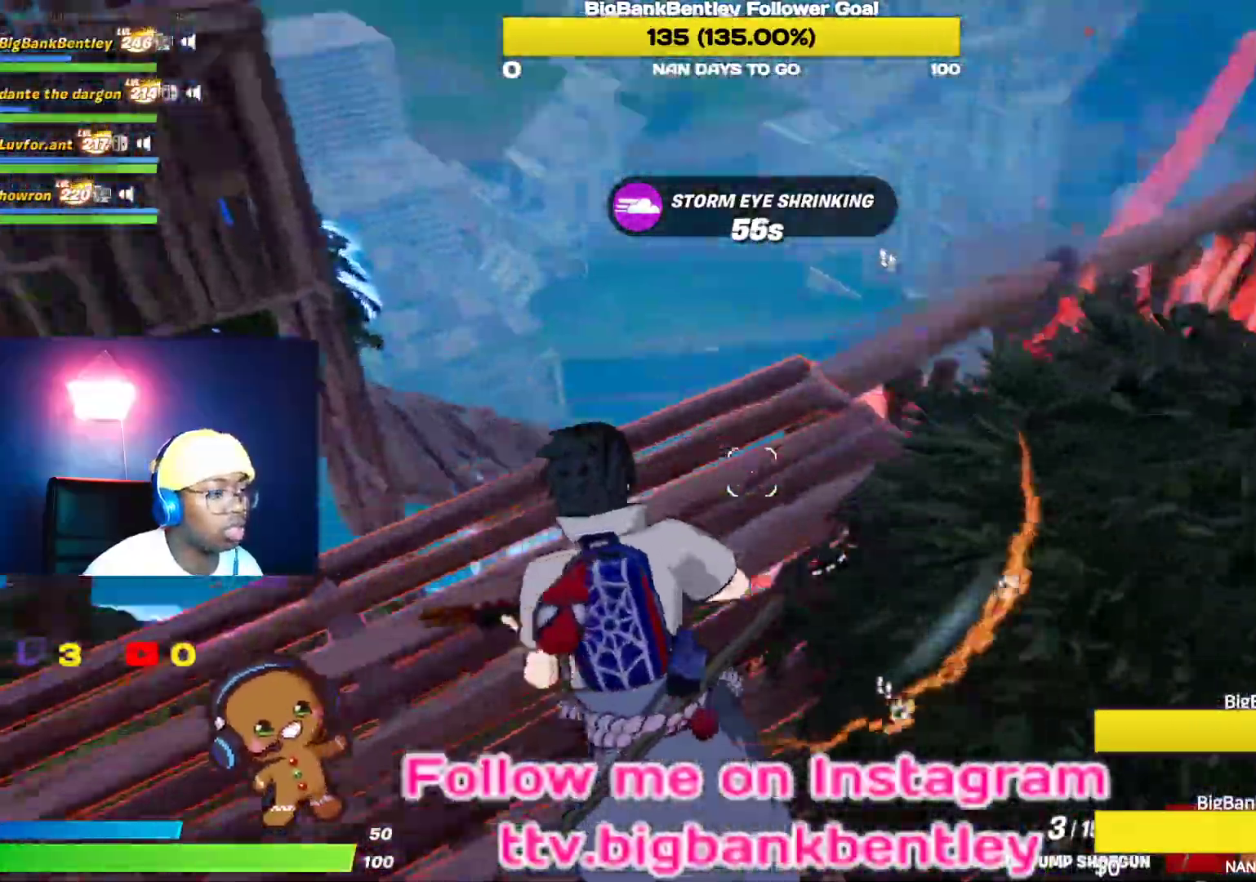
{"buttons": ["B"], "left_stick": "up", "right_stick": "center", "events": [[67, "right_stick", "right"], [233, "right_stick", "center"], [350, "left_stick", "up"], [483, "B", "down"]]}
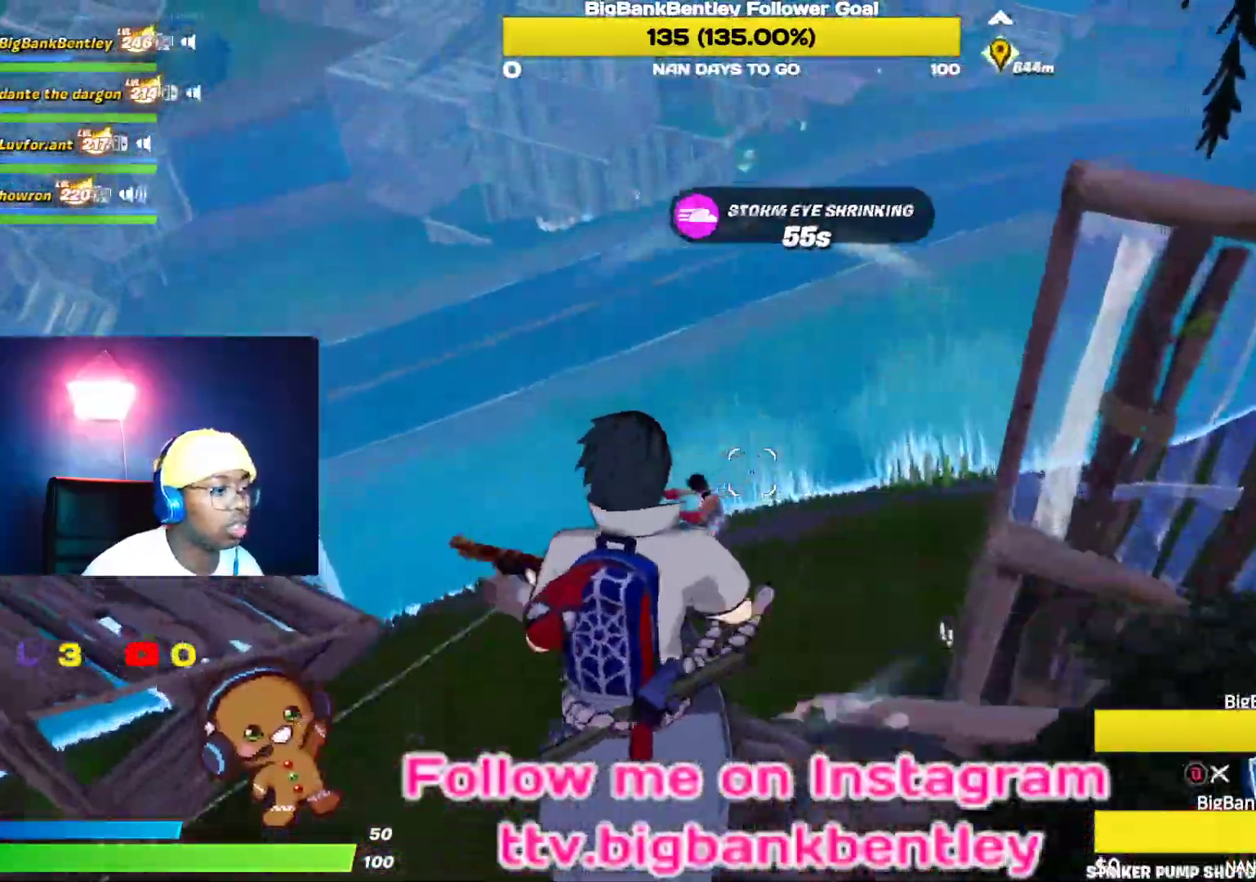
{"buttons": [], "left_stick": "left", "right_stick": "down-right", "events": [[67, "B", "up"], [167, "right_stick", "down"], [300, "left_stick", "up-left"], [317, "right_stick", "down-right"], [467, "left_stick", "left"]]}
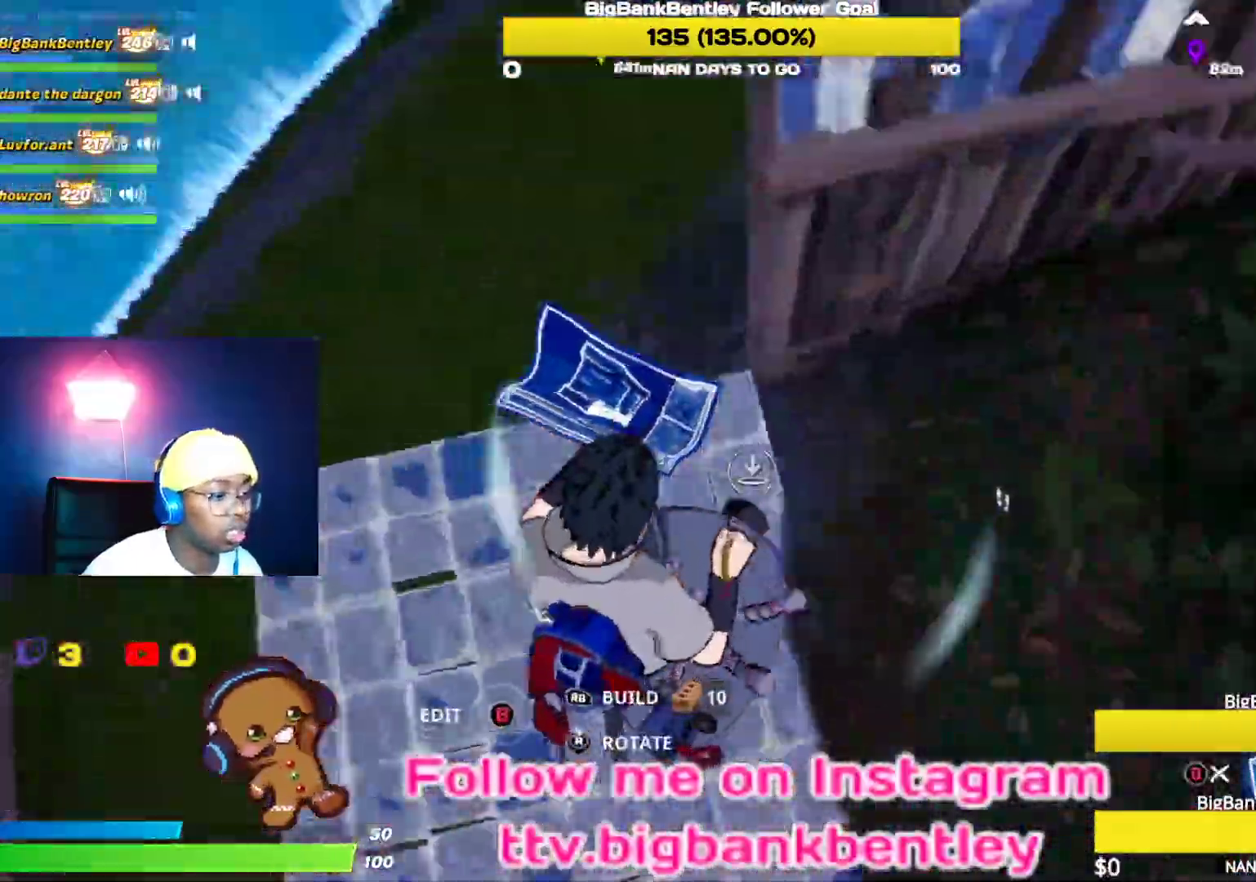
{"buttons": ["R1"], "left_stick": "down-right", "right_stick": "up-right", "events": [[17, "left_stick", "down-left"], [67, "right_stick", "right"], [117, "R1", "down"], [117, "left_stick", "down"], [250, "right_stick", "up-right"], [283, "left_stick", "down-right"]]}
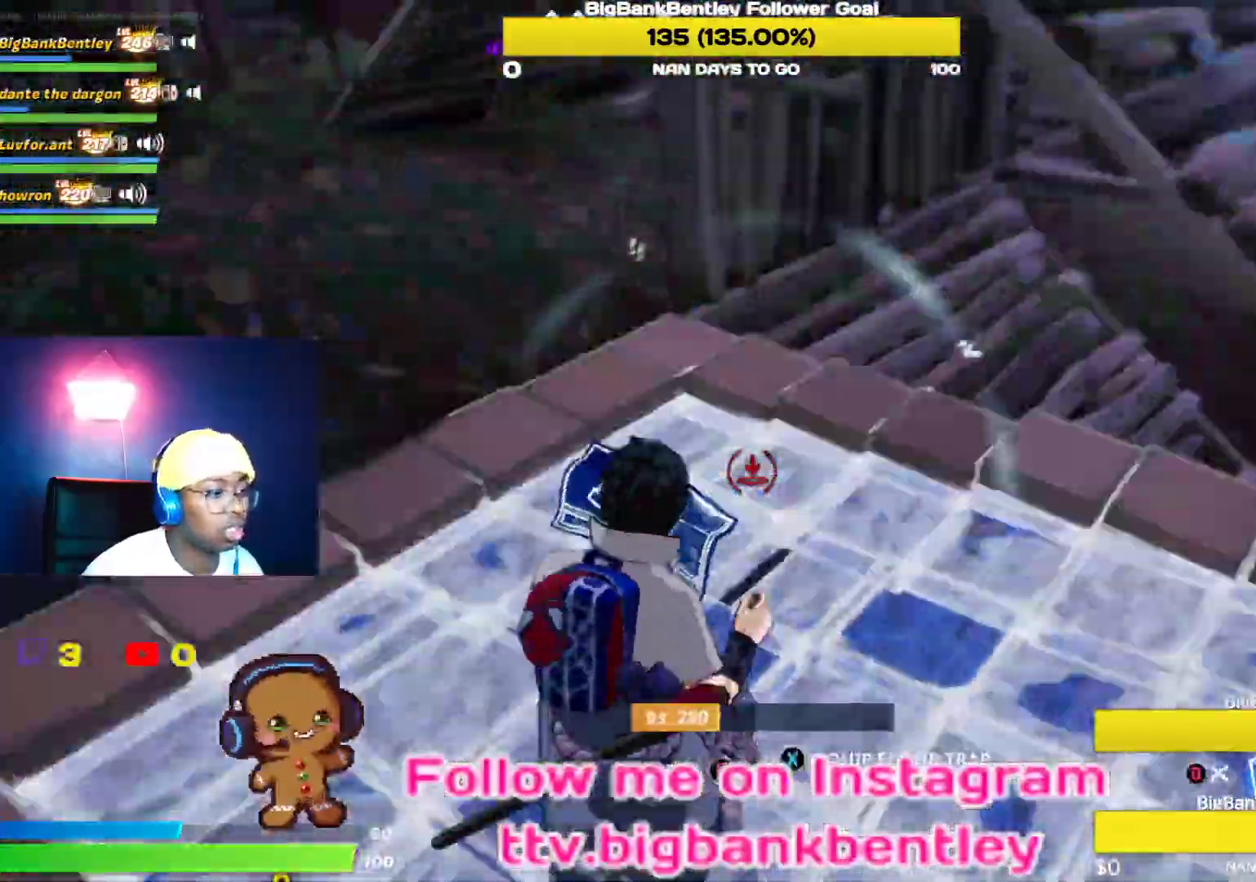
{"buttons": ["R2"], "left_stick": "down-left", "right_stick": "left", "events": [[33, "left_stick", "up-right"], [217, "R1", "up"], [250, "right_stick", "left"], [283, "R2", "down"], [383, "left_stick", "down-right"], [483, "left_stick", "down-left"]]}
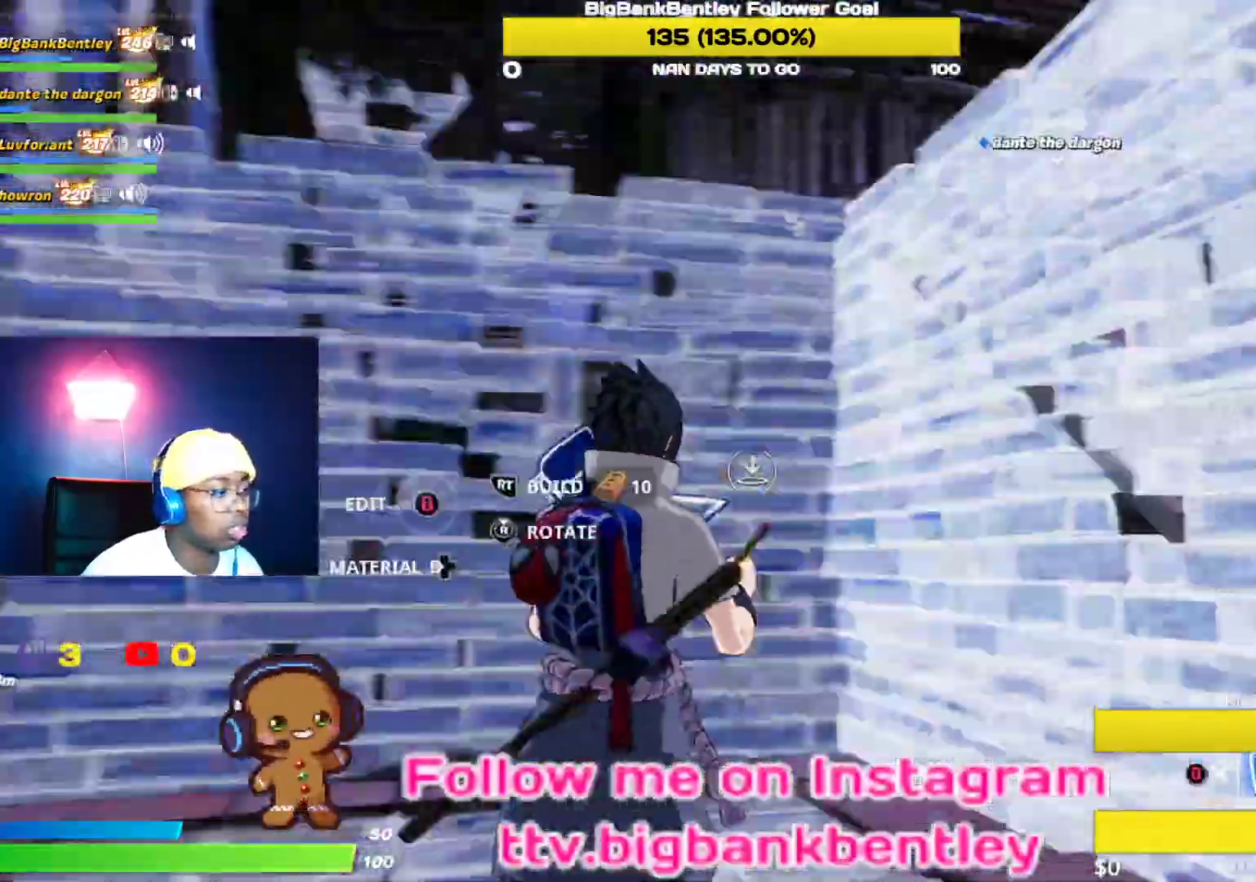
{"buttons": ["B", "L2"], "left_stick": "up-right", "right_stick": "center", "events": [[83, "right_stick", "down"], [150, "left_stick", "up-left"], [183, "right_stick", "center"], [233, "R2", "up"], [233, "left_stick", "up"], [267, "A", "down"], [333, "A", "up"], [333, "left_stick", "up-right"], [417, "L2", "down"], [500, "B", "down"]]}
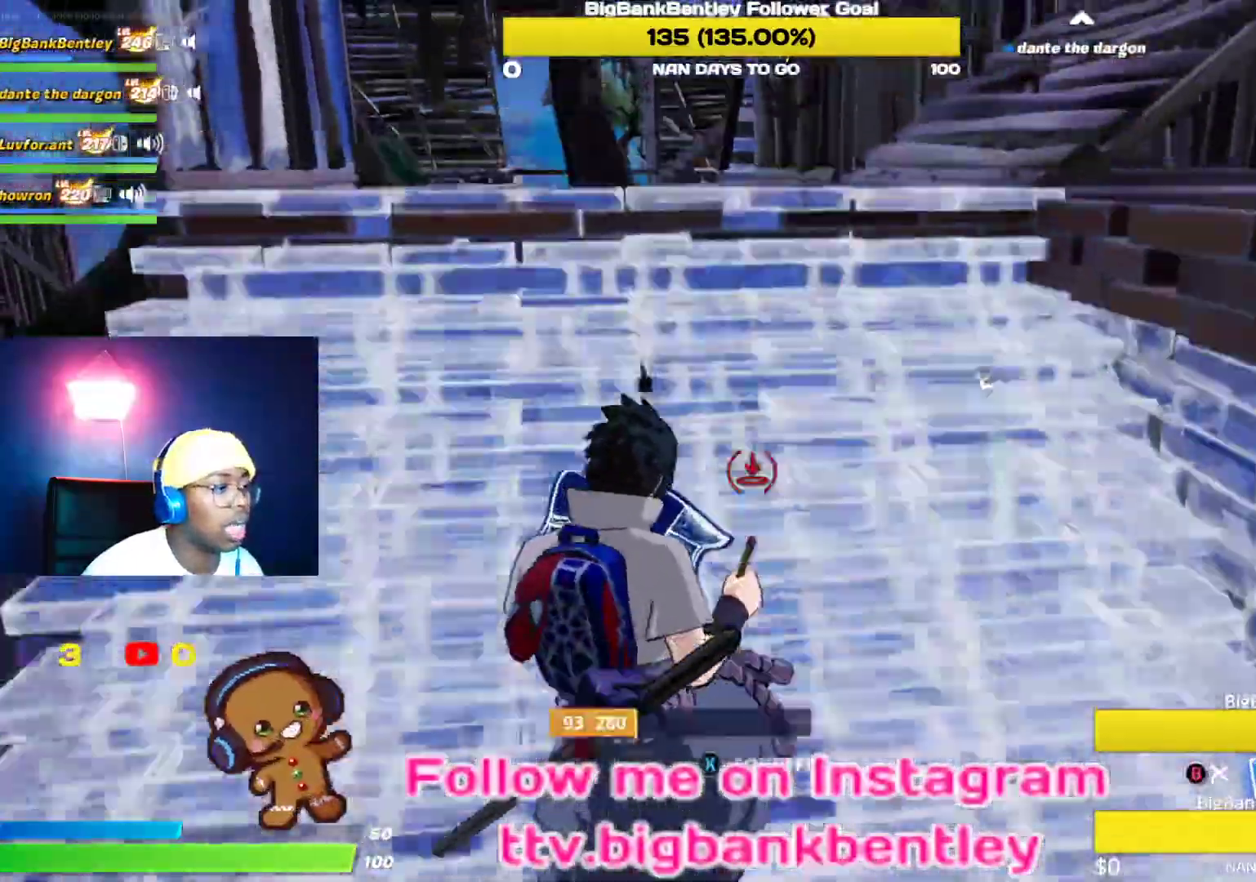
{"buttons": ["L1"], "left_stick": "up-right", "right_stick": "right", "events": [[100, "B", "up"], [117, "L2", "up"], [267, "right_stick", "right"], [400, "L1", "down"]]}
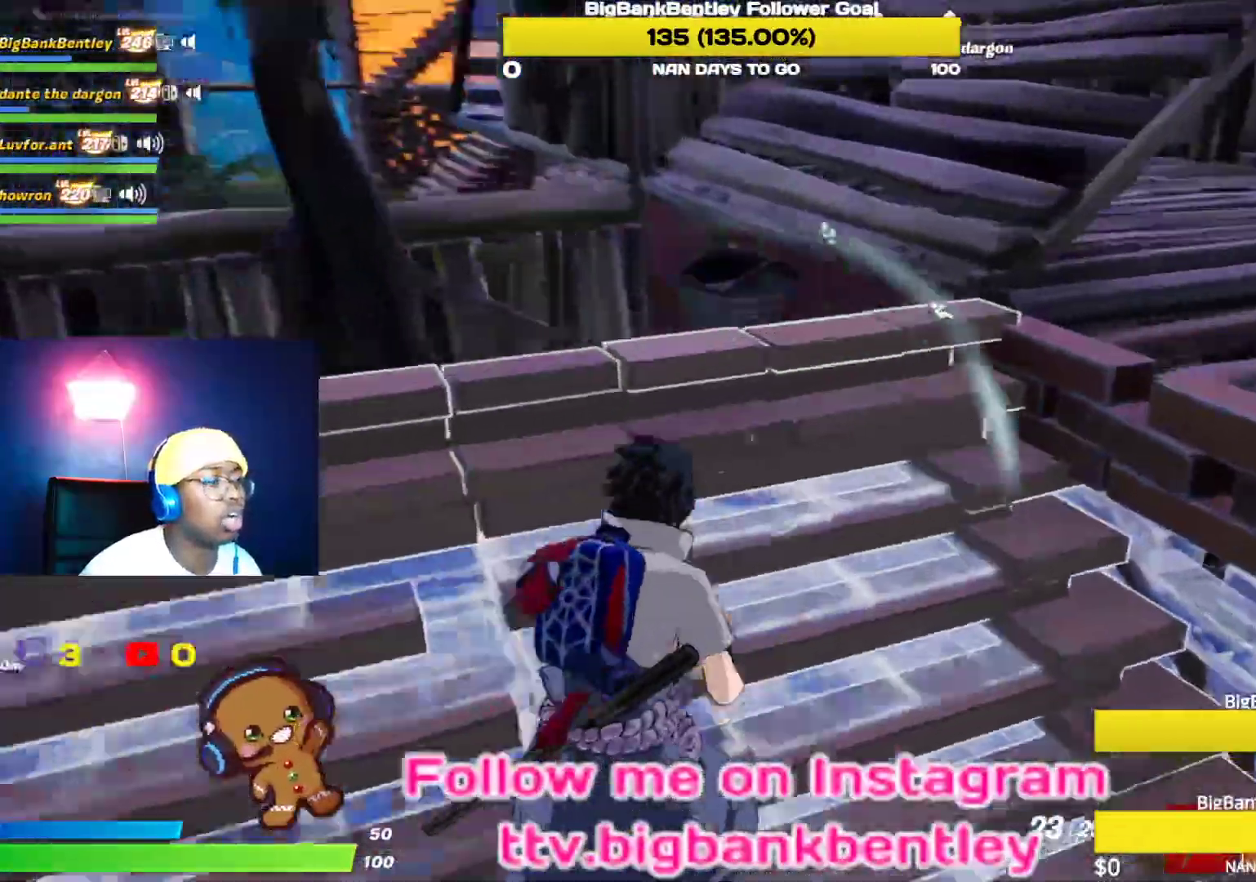
{"buttons": [], "left_stick": "up-right", "right_stick": "center", "events": [[33, "L1", "up"], [167, "right_stick", "center"], [217, "X", "down"], [283, "X", "up"], [367, "X", "down"], [467, "X", "up"]]}
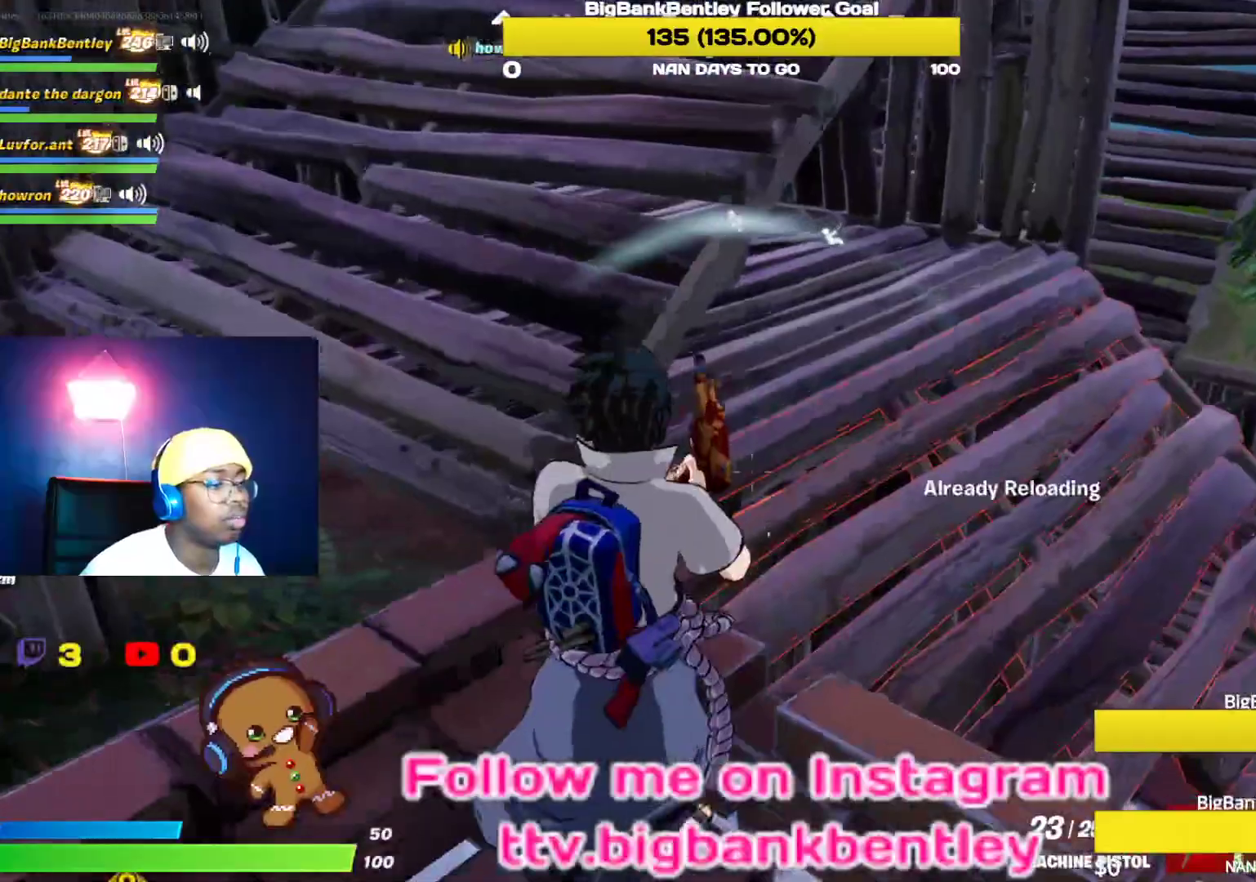
{"buttons": [], "left_stick": "up-left", "right_stick": "left", "events": [[50, "X", "down"], [150, "X", "up"], [333, "right_stick", "left"], [367, "left_stick", "up-left"]]}
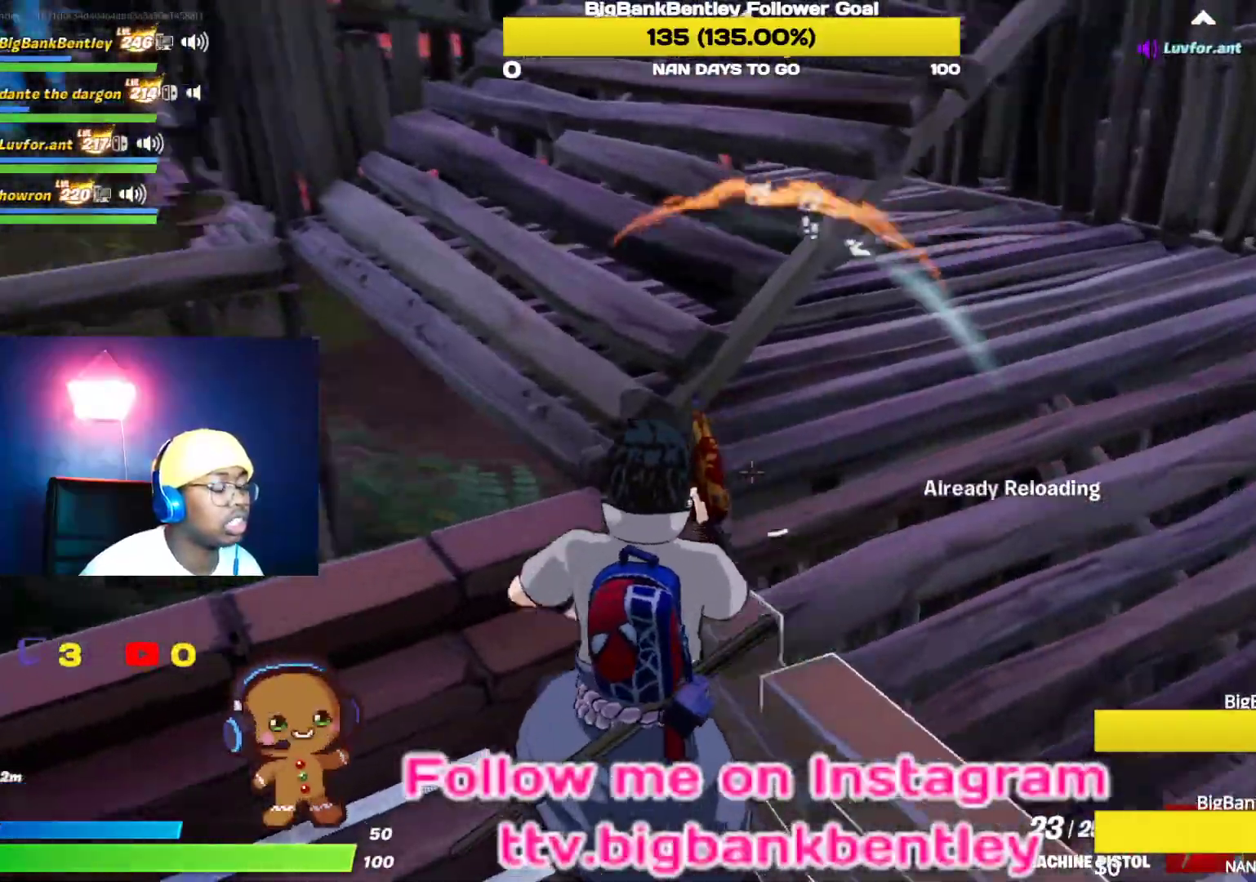
{"buttons": [], "left_stick": "up", "right_stick": "right", "events": [[183, "right_stick", "center"], [350, "left_stick", "up"], [350, "right_stick", "right"]]}
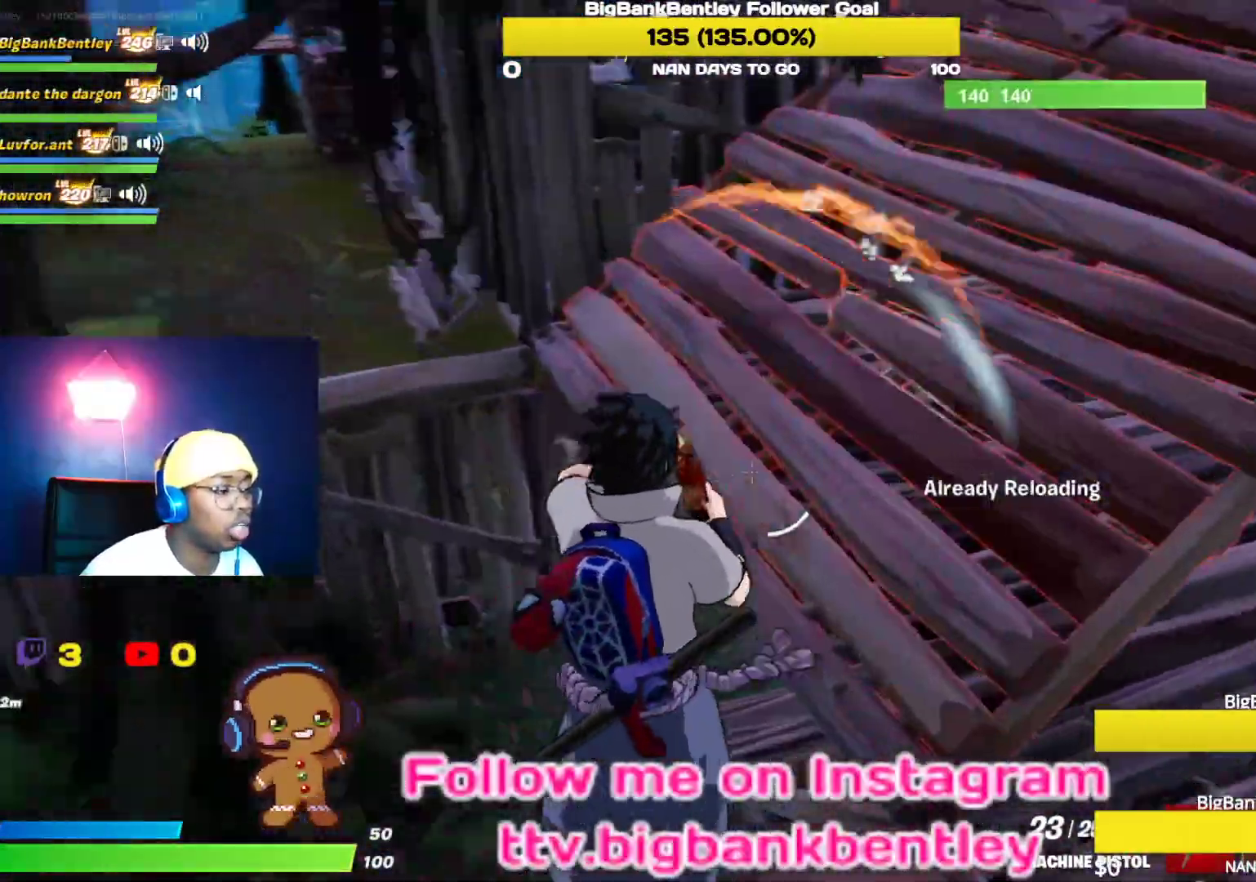
{"buttons": [], "left_stick": "up-left", "right_stick": "up", "events": [[67, "right_stick", "center"], [233, "right_stick", "up-right"], [367, "left_stick", "up-left"], [383, "right_stick", "up"]]}
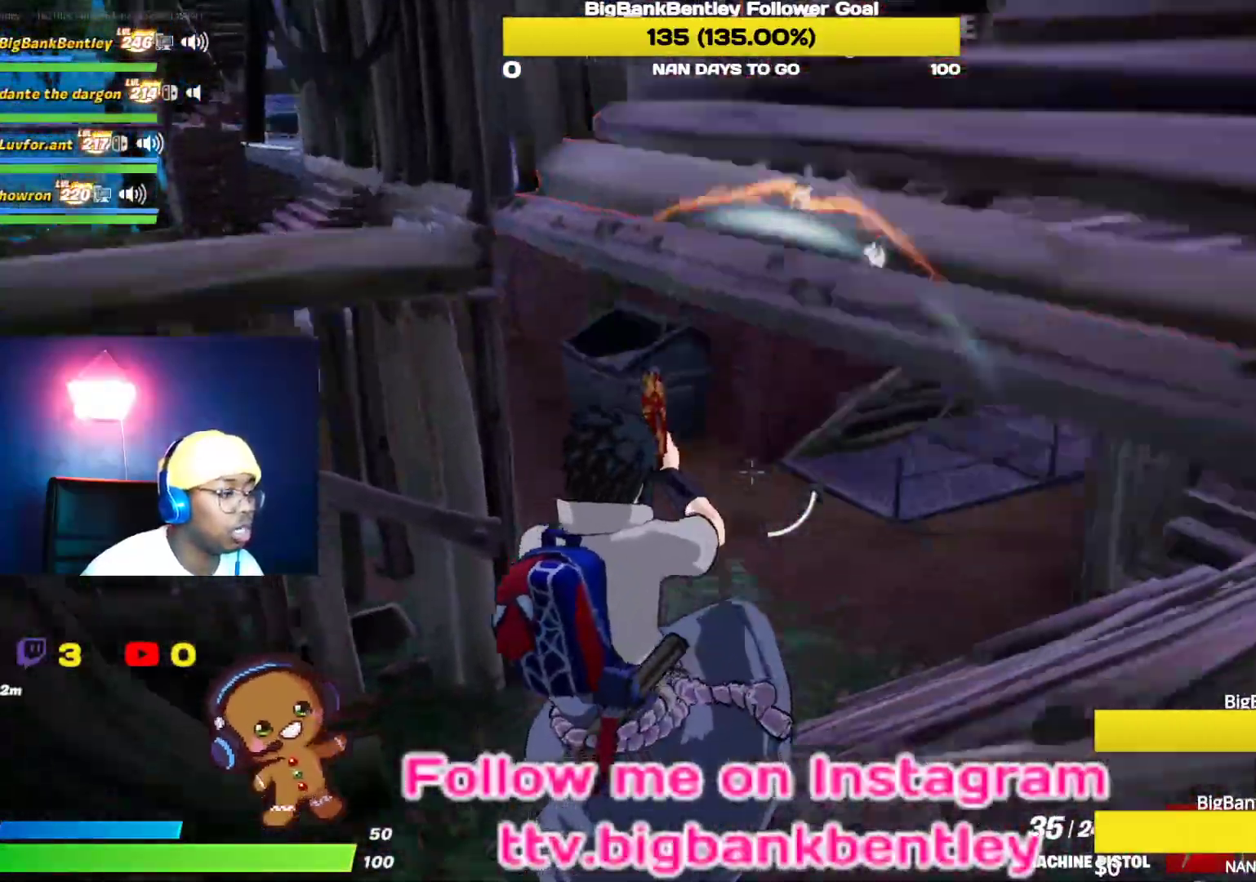
{"buttons": ["R1"], "left_stick": "up-right", "right_stick": "up-right", "events": [[50, "right_stick", "up-right"], [183, "left_stick", "up"], [300, "right_stick", "center"], [433, "R1", "down"], [433, "right_stick", "up-right"], [450, "left_stick", "up-right"]]}
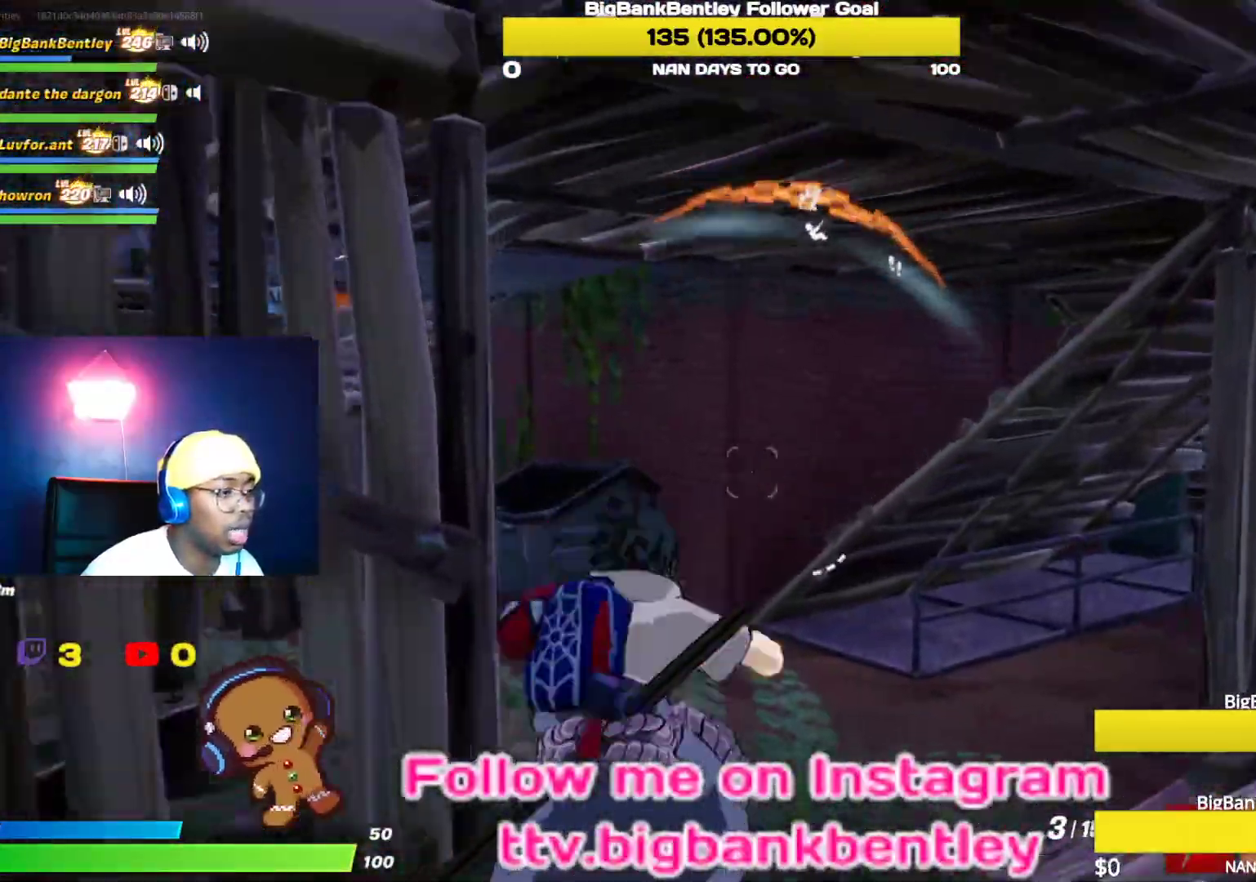
{"buttons": [], "left_stick": "up-left", "right_stick": "down-right", "events": [[33, "R1", "up"], [83, "right_stick", "right"], [233, "right_stick", "center"], [283, "R2", "down"], [283, "left_stick", "up-left"], [400, "right_stick", "down-right"], [433, "R2", "up"]]}
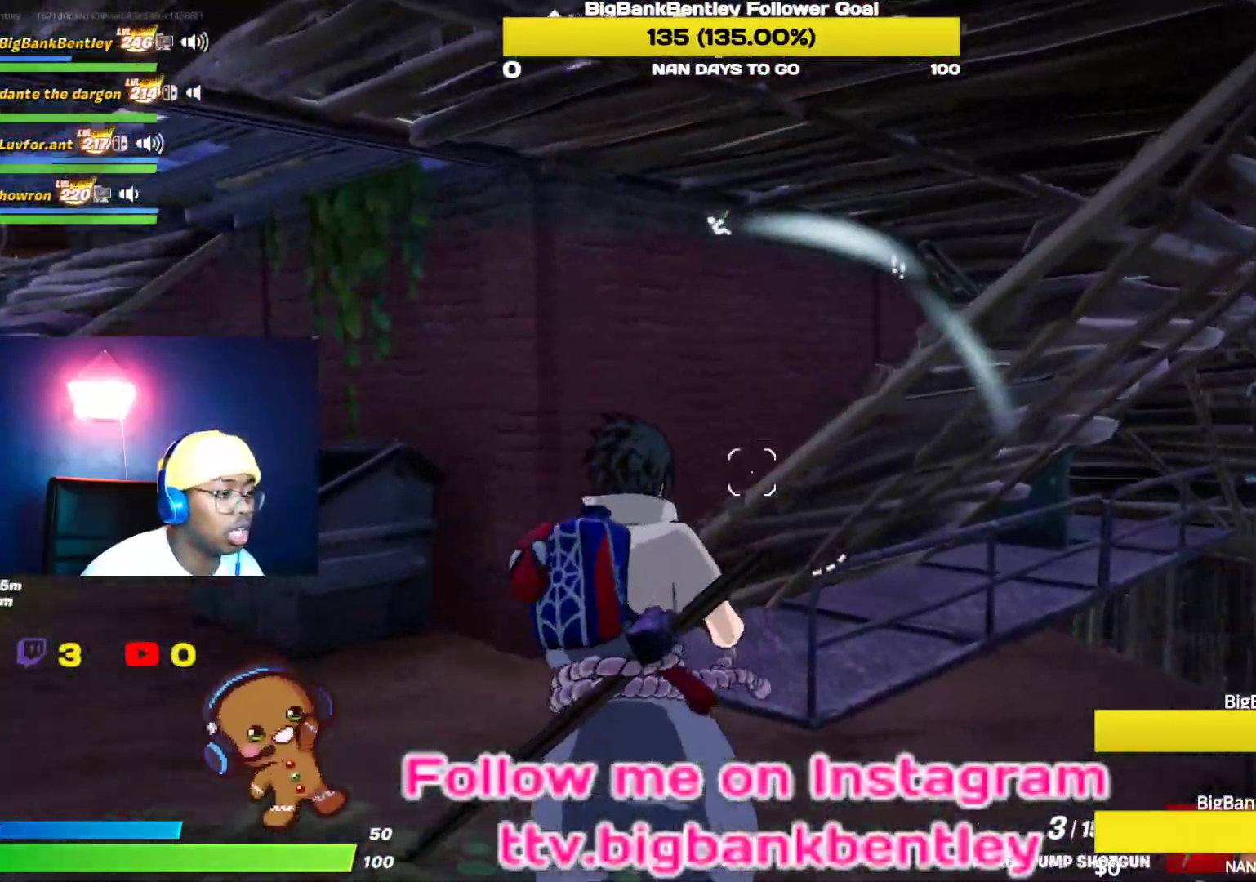
{"buttons": [], "left_stick": "up-right", "right_stick": "center", "events": [[167, "right_stick", "center"], [250, "right_stick", "right"], [383, "left_stick", "up-right"], [417, "right_stick", "center"]]}
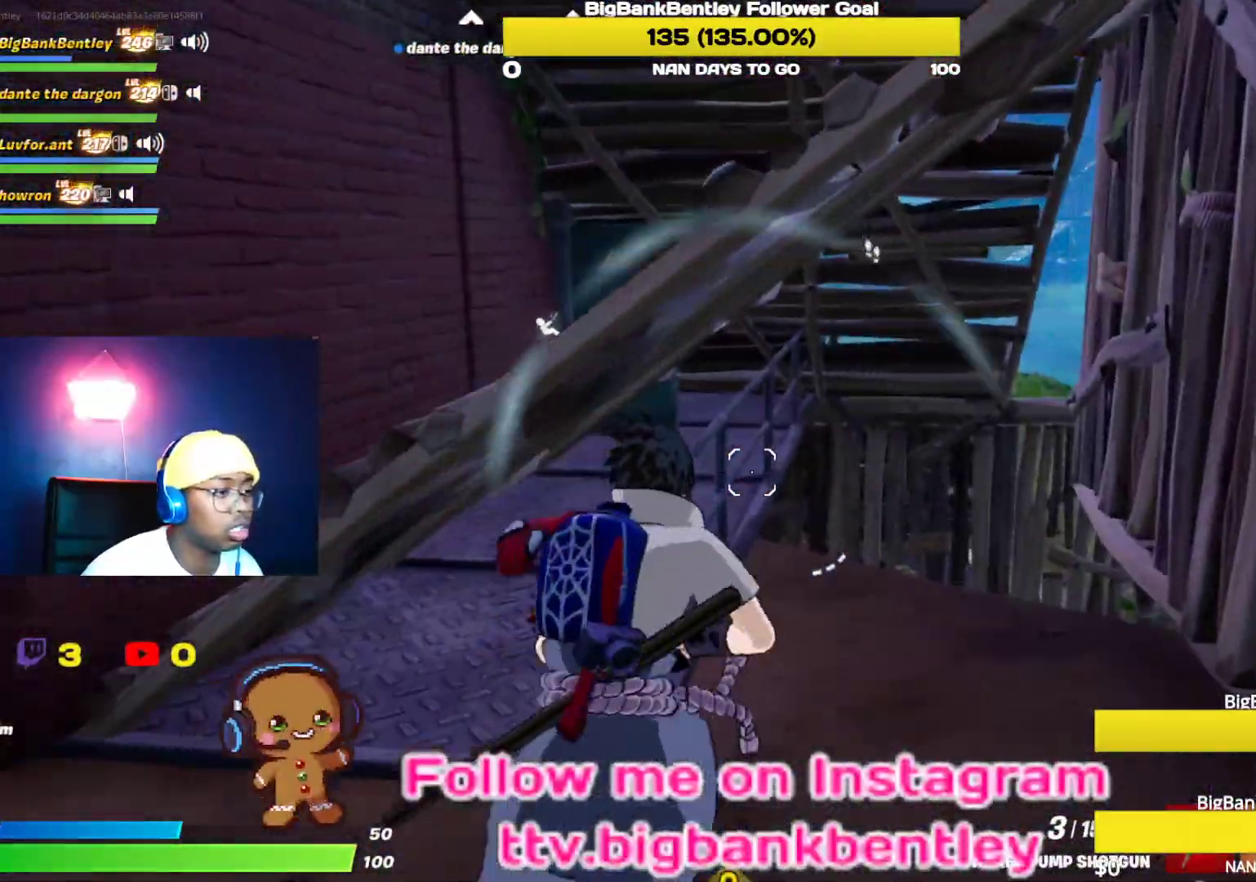
{"buttons": ["R3"], "left_stick": "up", "right_stick": "center", "events": [[83, "right_stick", "right"], [150, "right_stick", "down-right"], [267, "right_stick", "down"], [317, "left_stick", "up"], [383, "R3", "down"], [433, "right_stick", "center"]]}
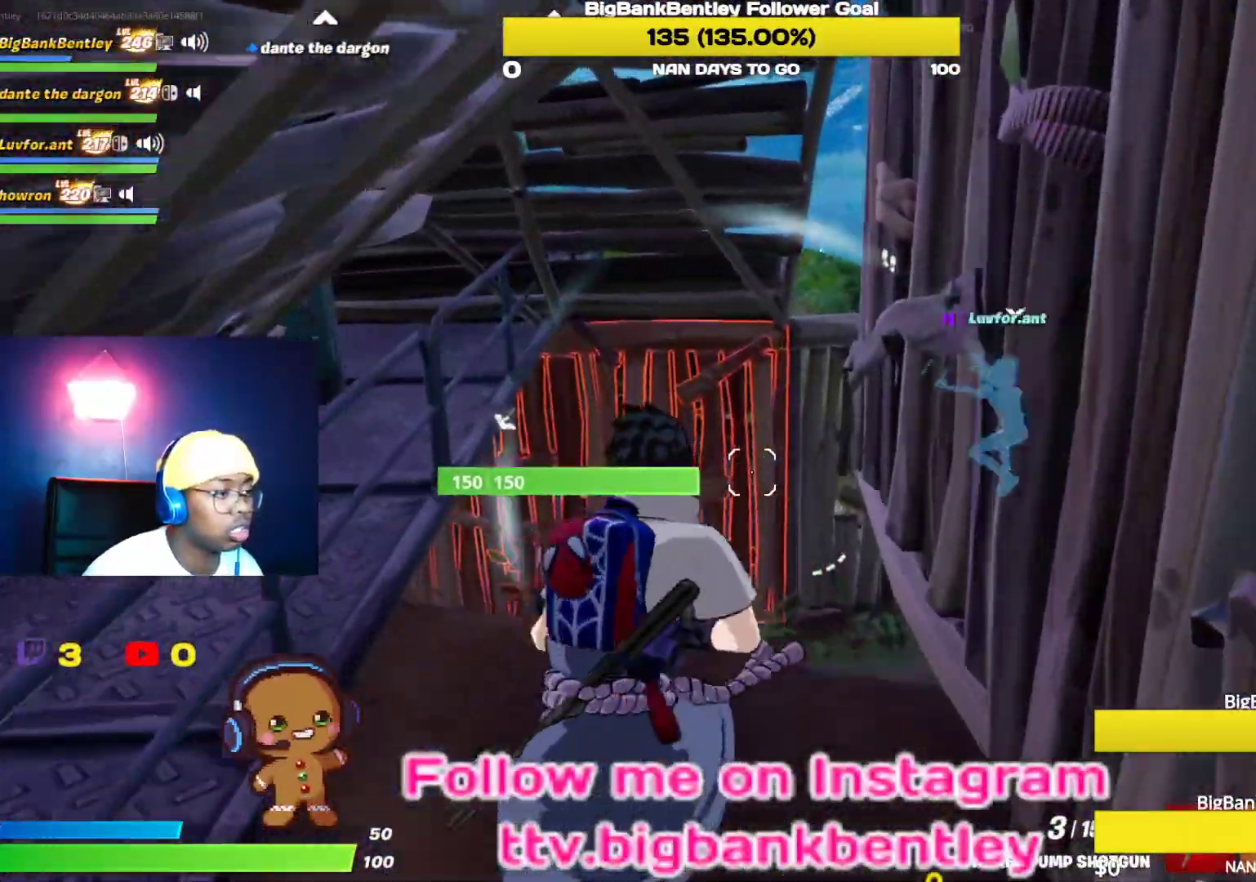
{"buttons": [], "left_stick": "up", "right_stick": "right", "events": [[100, "R3", "up"], [117, "right_stick", "right"]]}